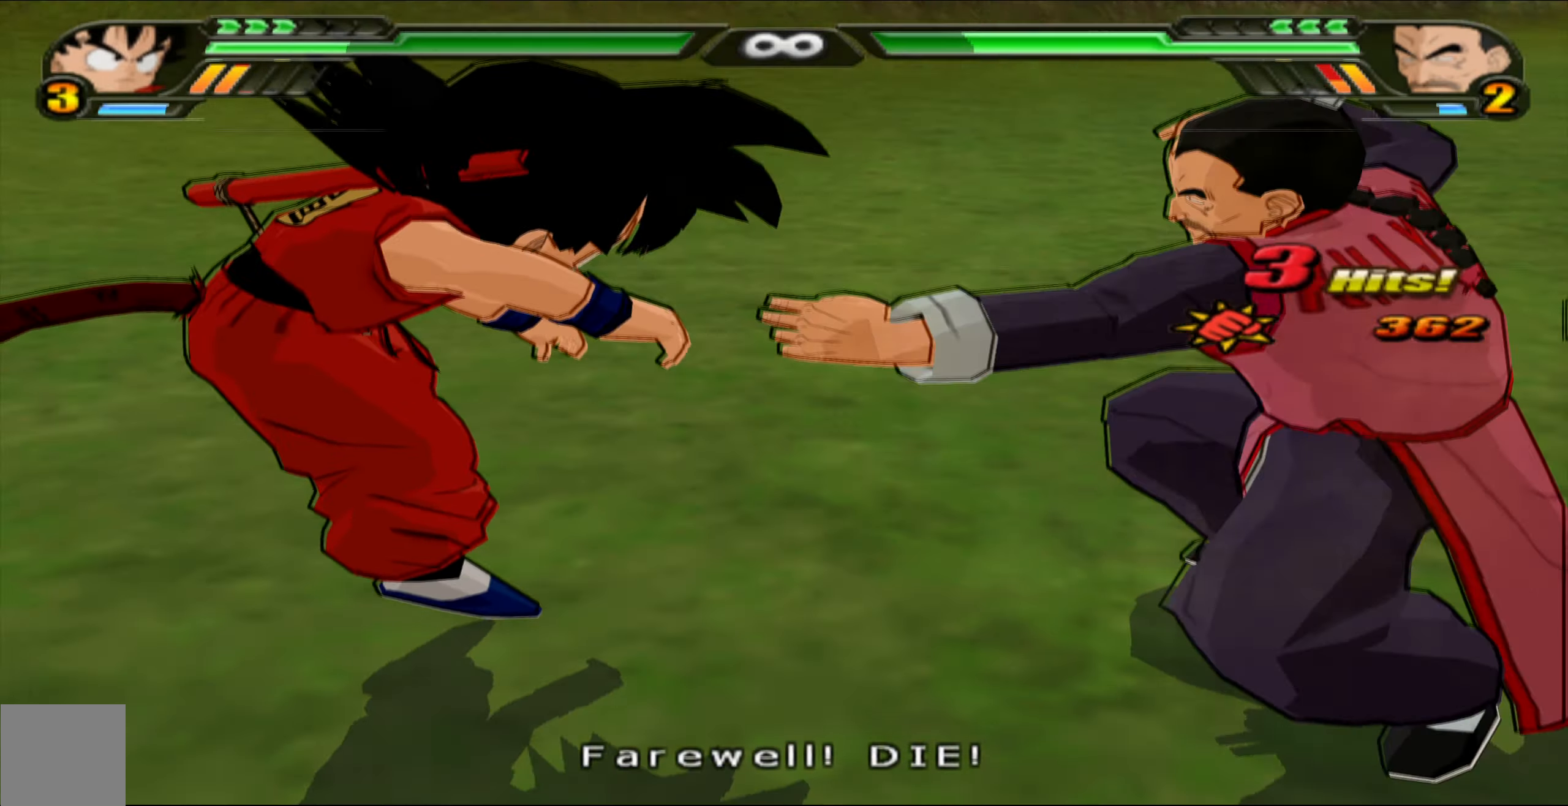
Gameplay with a controller (Xbox layout); each line is a JSON object with the inputs held at the frame after it. "events" lists button and stick changes between this image and that frame as [ms after this image, input, new state], when the widget could be followed in between.
{"buttons": [], "left_stick": "center", "right_stick": "center", "events": [[83, "Y", "up"], [150, "Y", "down"], [250, "Y", "up"], [400, "B", "down"], [467, "B", "up"]]}
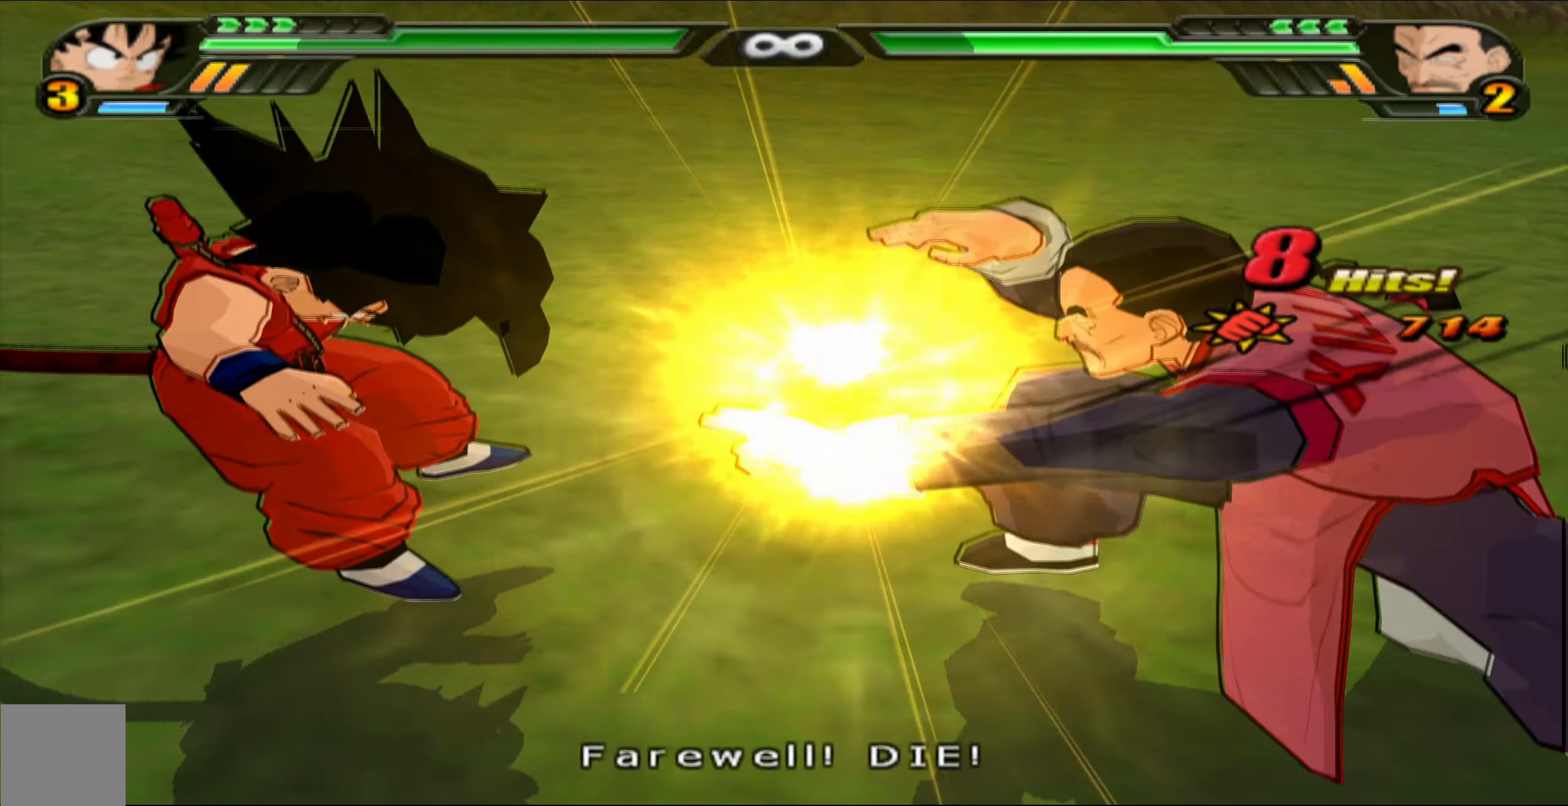
{"buttons": ["DPAD_UP"], "left_stick": "center", "right_stick": "center", "events": [[33, "B", "down"], [117, "B", "up"], [183, "B", "down"], [283, "B", "up"], [283, "DPAD_UP", "down"], [367, "B", "down"], [483, "B", "up"]]}
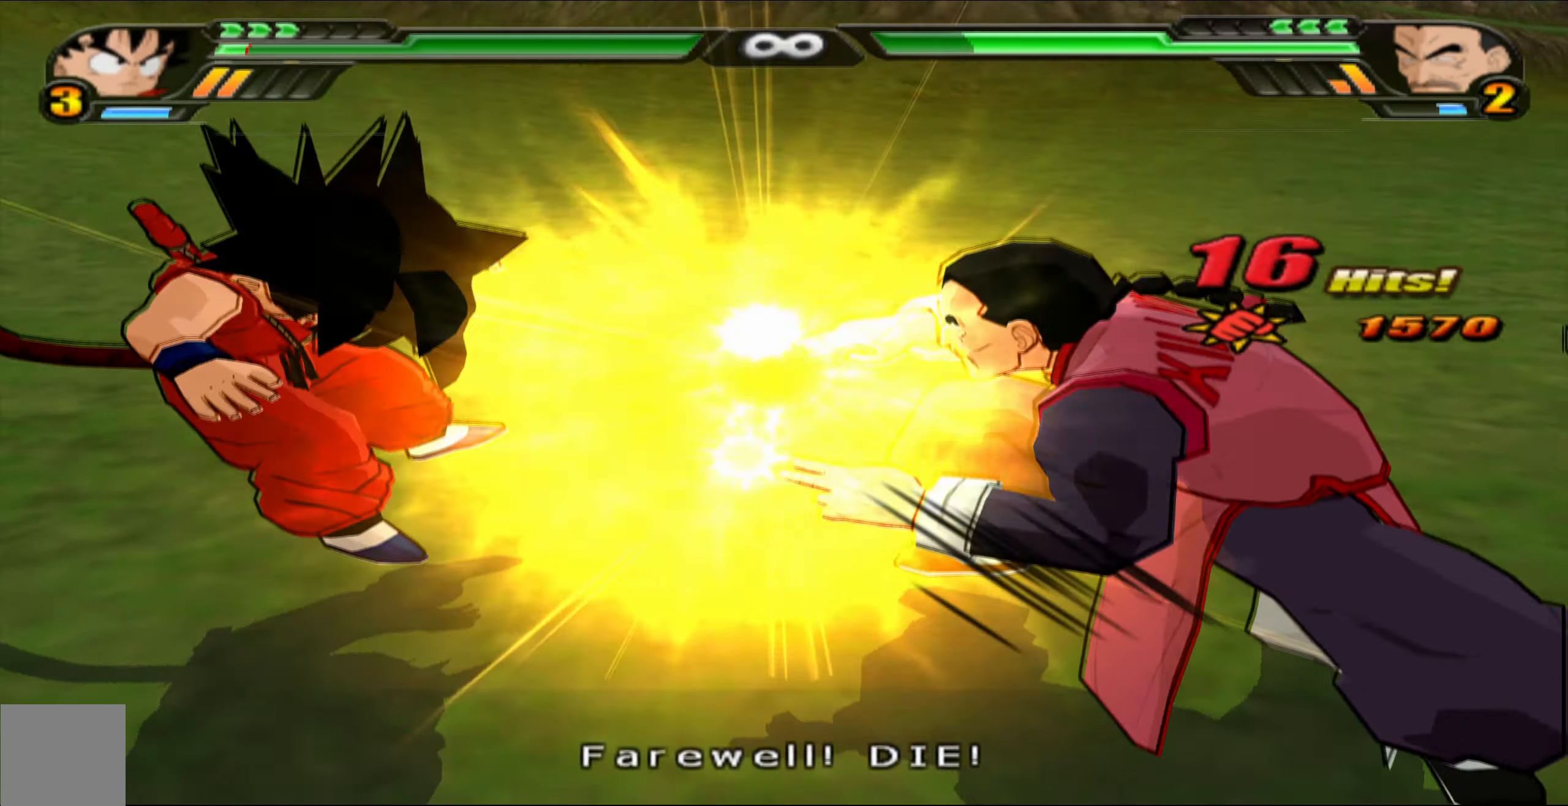
{"buttons": ["B"], "left_stick": "center", "right_stick": "center", "events": [[33, "DPAD_UP", "up"], [50, "B", "down"], [167, "B", "up"], [250, "B", "down"], [367, "B", "up"], [450, "B", "down"]]}
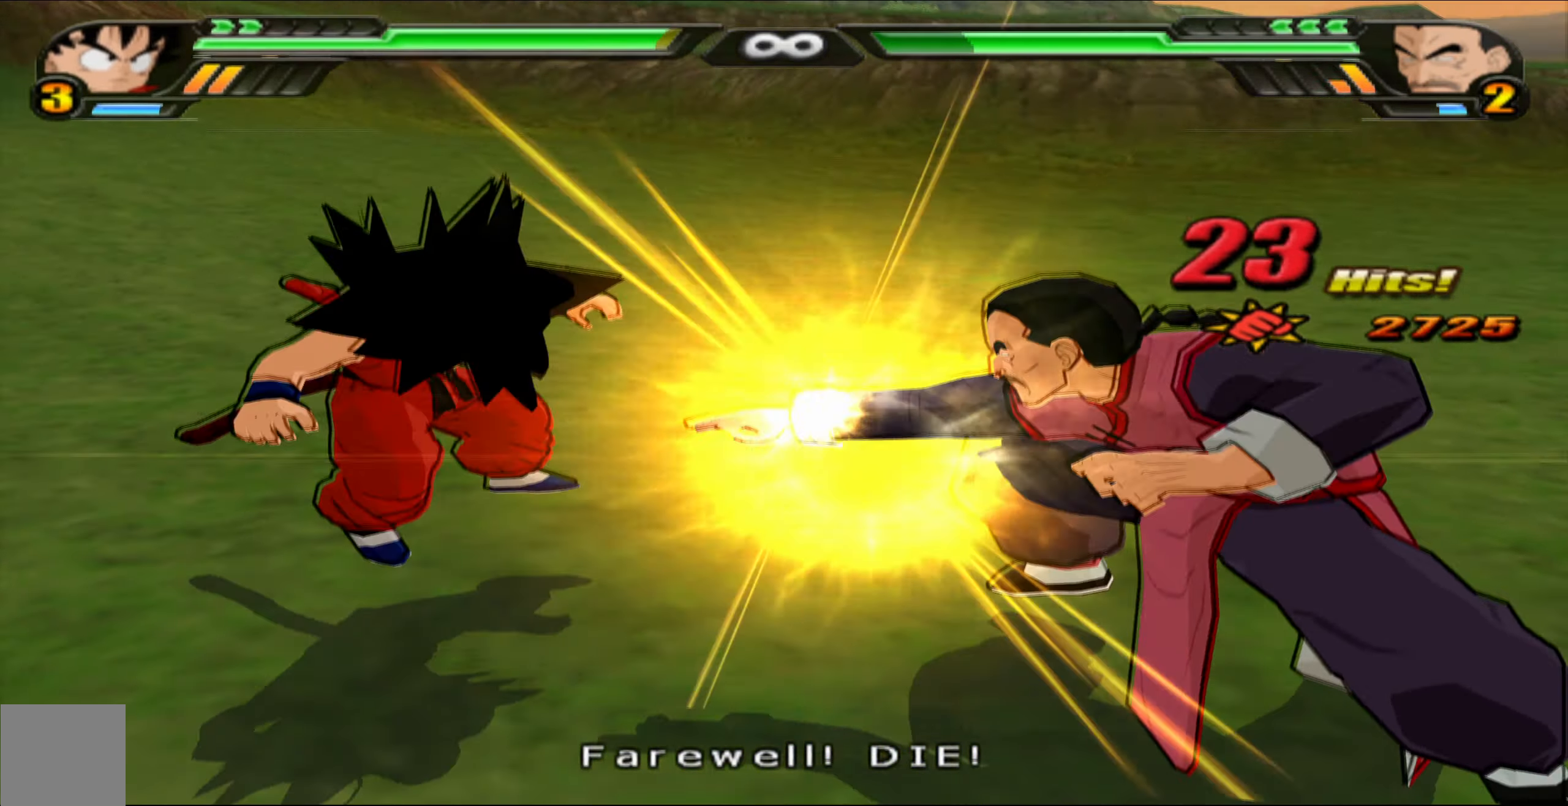
{"buttons": [], "left_stick": "center", "right_stick": "center", "events": [[50, "B", "up"], [133, "B", "down"], [250, "B", "up"], [350, "B", "down"], [450, "B", "up"]]}
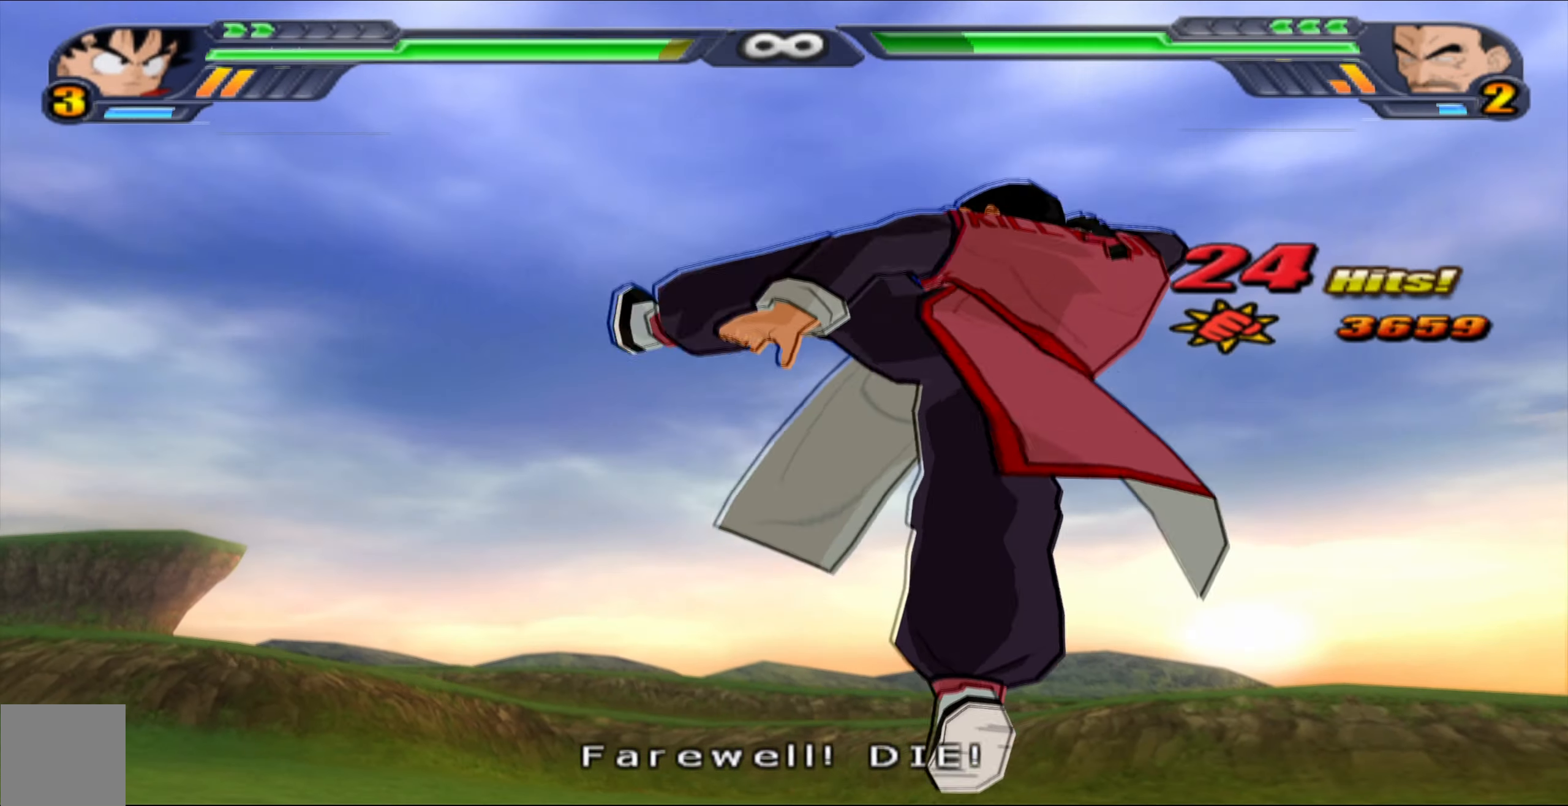
{"buttons": ["B"], "left_stick": "center", "right_stick": "center", "events": [[33, "B", "down"], [133, "B", "up"], [233, "B", "down"], [333, "B", "up"], [433, "B", "down"]]}
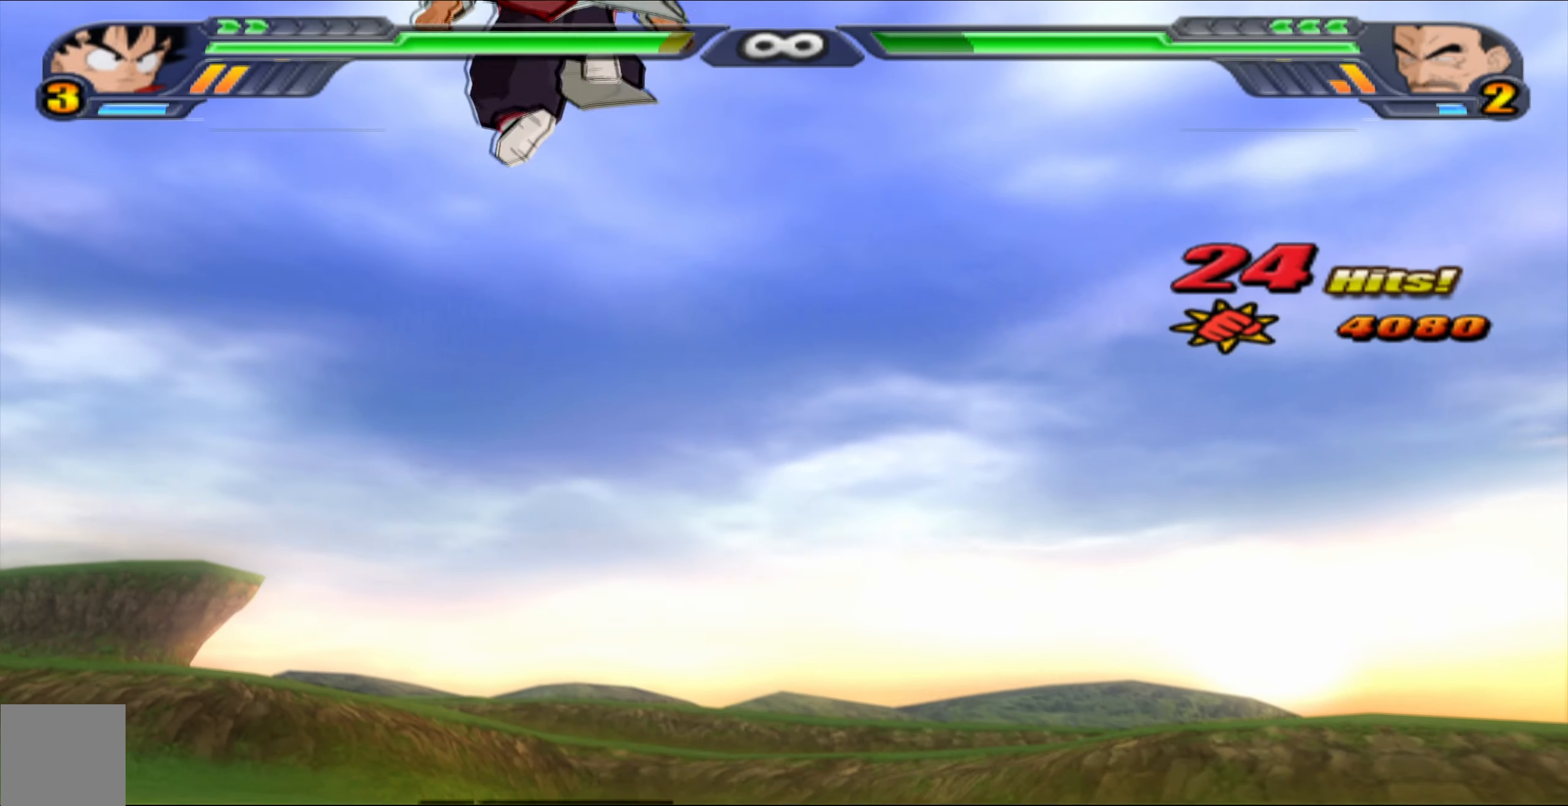
{"buttons": [], "left_stick": "center", "right_stick": "center", "events": [[33, "B", "up"], [117, "B", "down"], [233, "B", "up"]]}
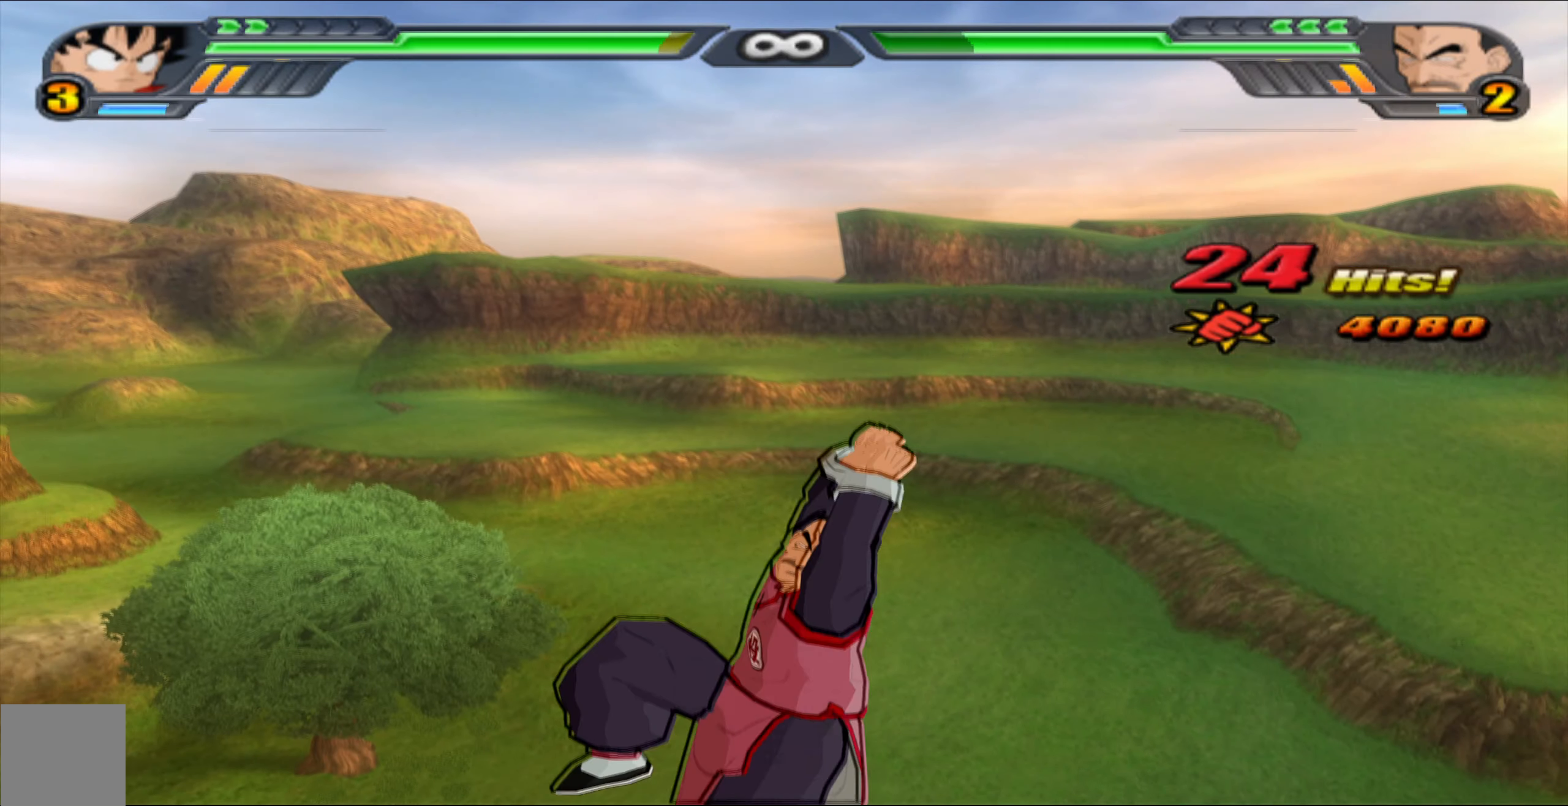
{"buttons": ["DPAD_UP"], "left_stick": "center", "right_stick": "center", "events": [[200, "DPAD_UP", "down"]]}
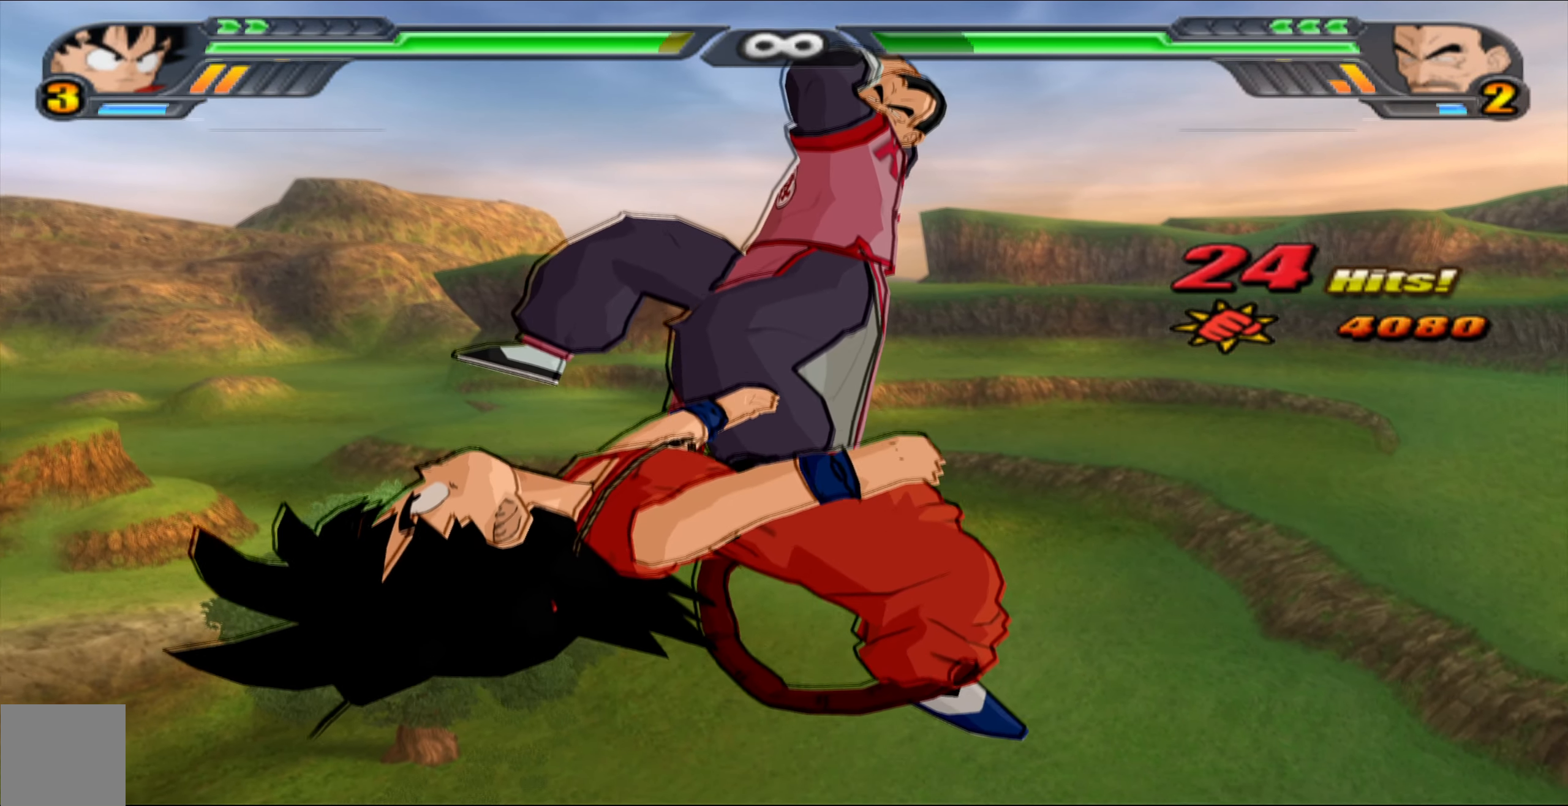
{"buttons": ["B", "DPAD_UP"], "left_stick": "center", "right_stick": "center", "events": [[117, "B", "down"], [200, "B", "up"], [300, "B", "down"], [367, "B", "up"], [467, "B", "down"]]}
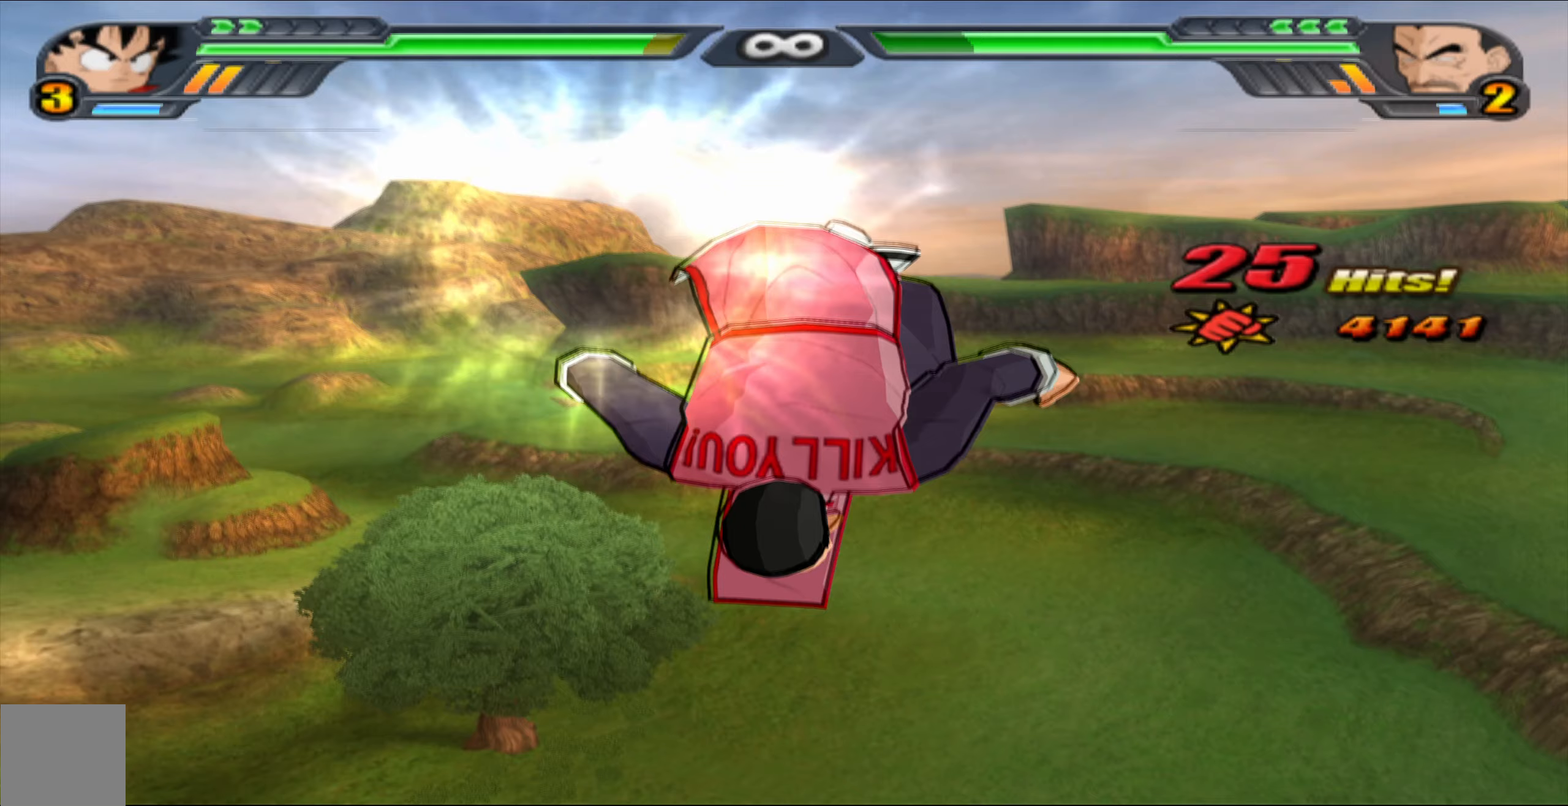
{"buttons": ["B", "DPAD_UP"], "left_stick": "center", "right_stick": "center", "events": [[33, "B", "up"], [117, "B", "down"], [200, "B", "up"], [283, "B", "down"], [350, "B", "up"], [433, "B", "down"]]}
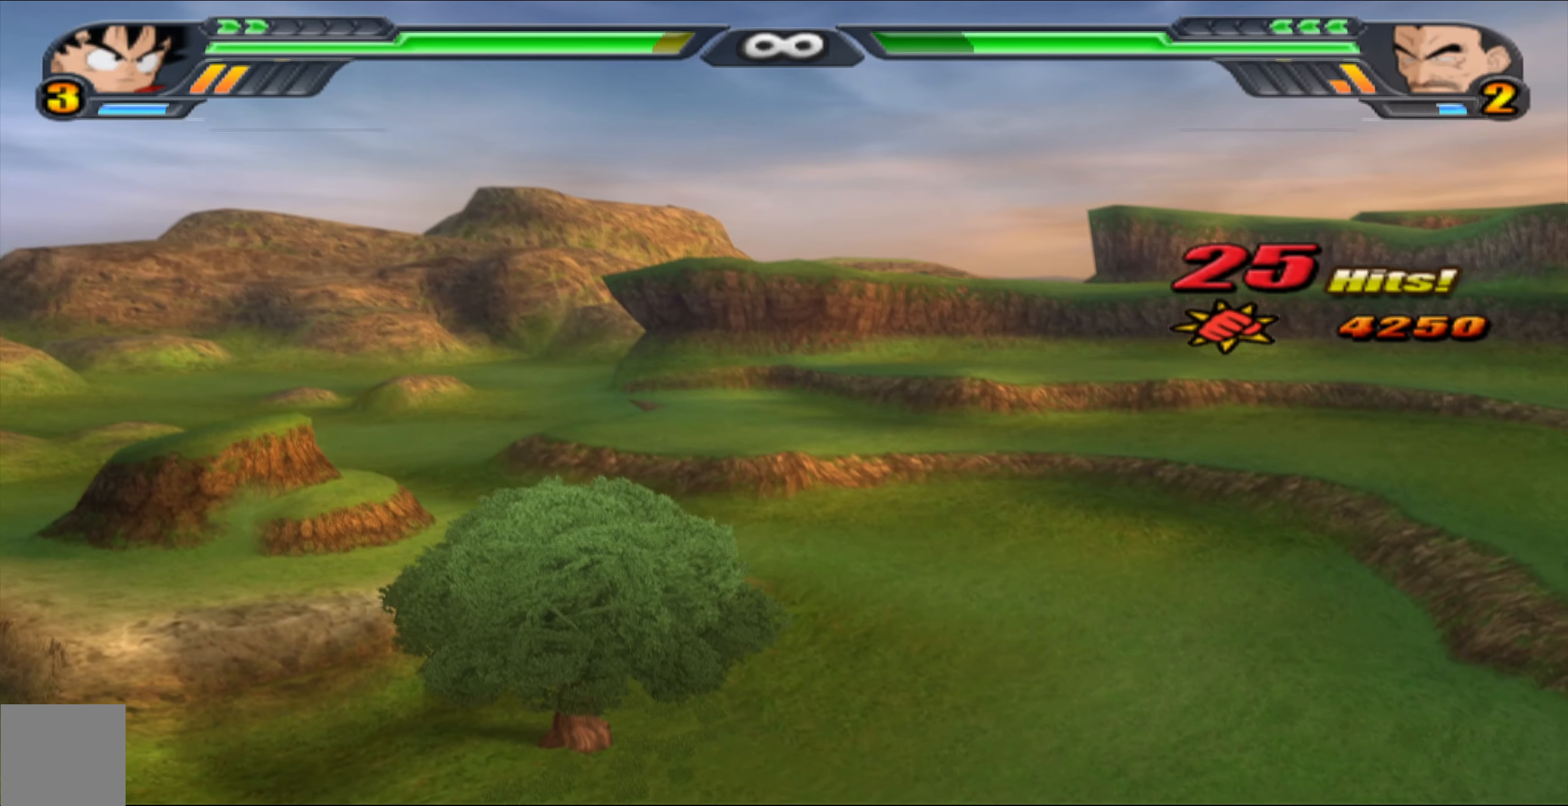
{"buttons": ["DPAD_UP"], "left_stick": "center", "right_stick": "center", "events": [[17, "B", "up"], [117, "B", "down"], [183, "B", "up"]]}
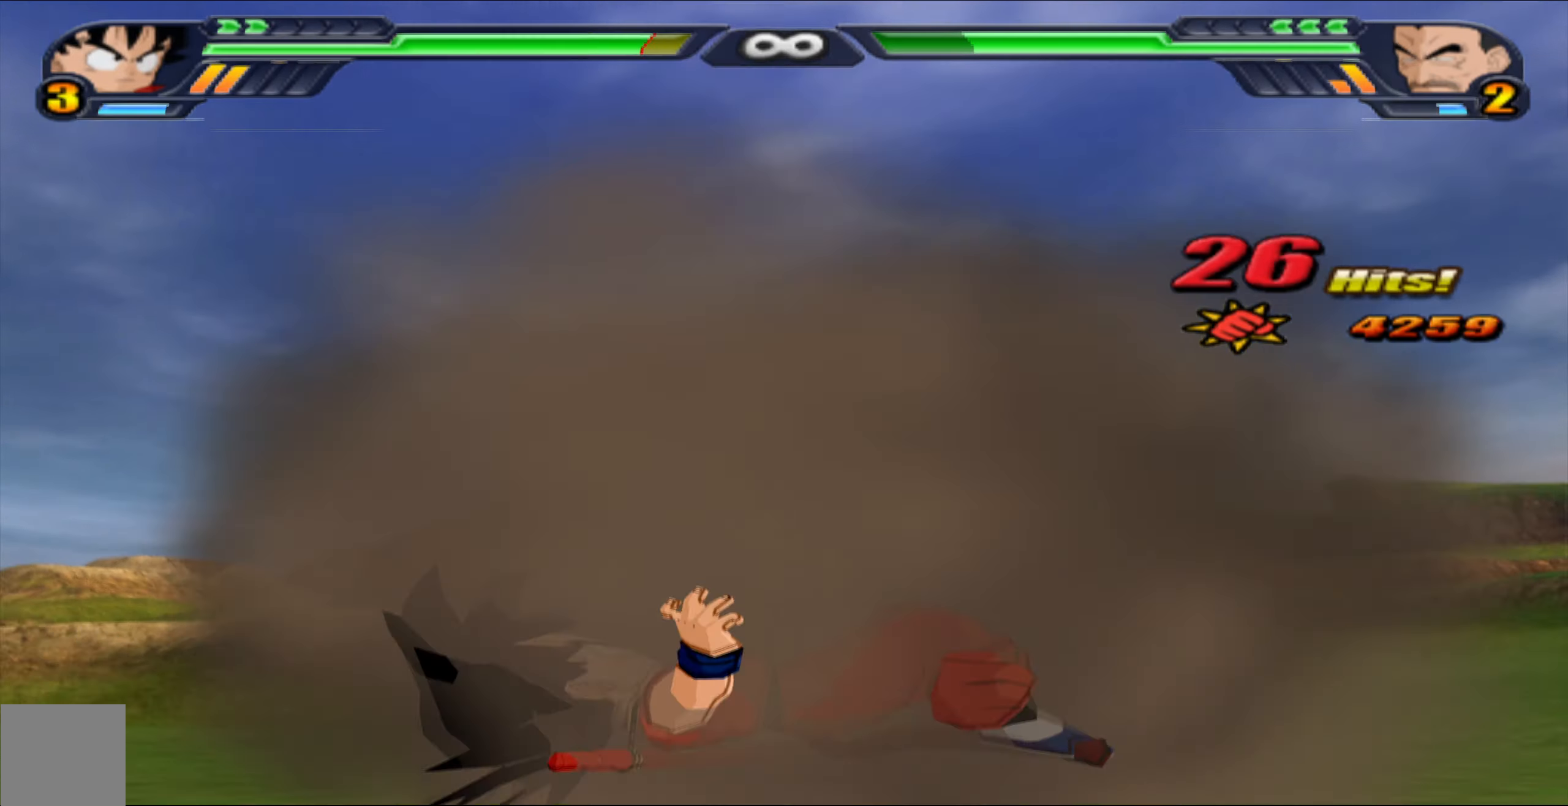
{"buttons": ["DPAD_UP"], "left_stick": "center", "right_stick": "center", "events": []}
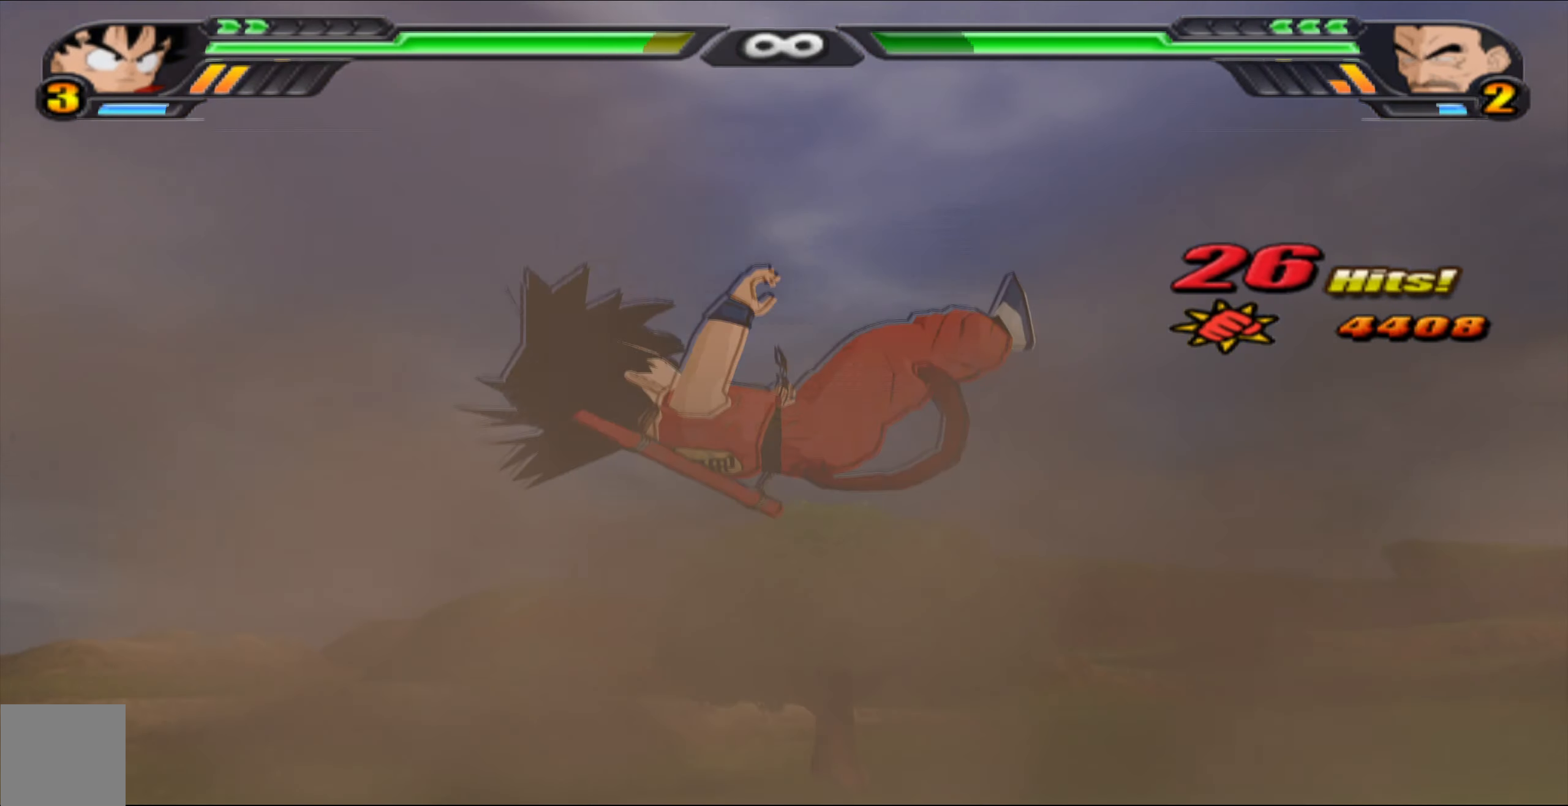
{"buttons": ["DPAD_UP"], "left_stick": "center", "right_stick": "center", "events": []}
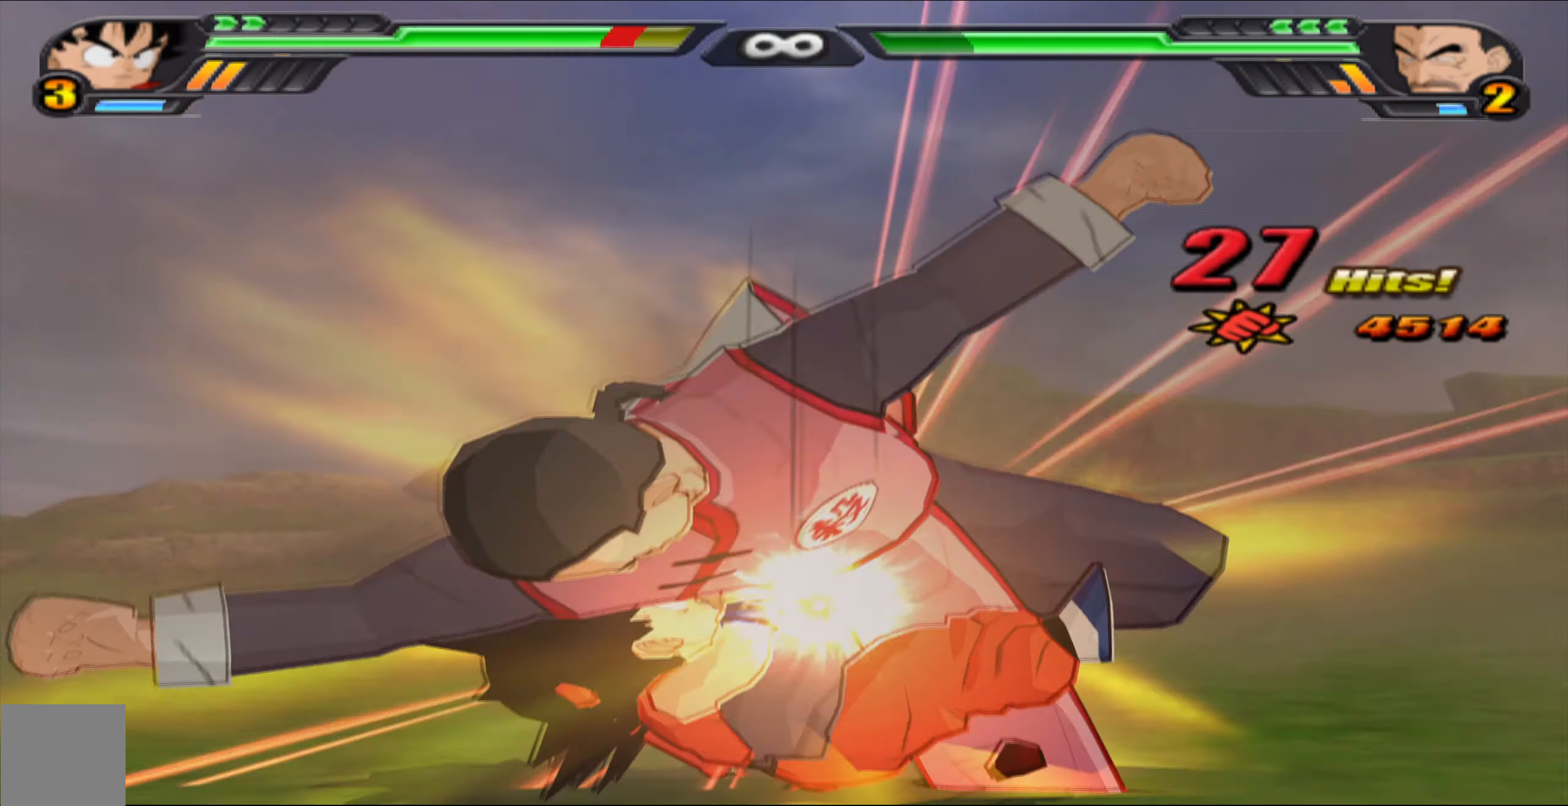
{"buttons": ["B", "DPAD_UP"], "left_stick": "center", "right_stick": "center", "events": [[267, "B", "down"], [333, "B", "up"], [467, "B", "down"]]}
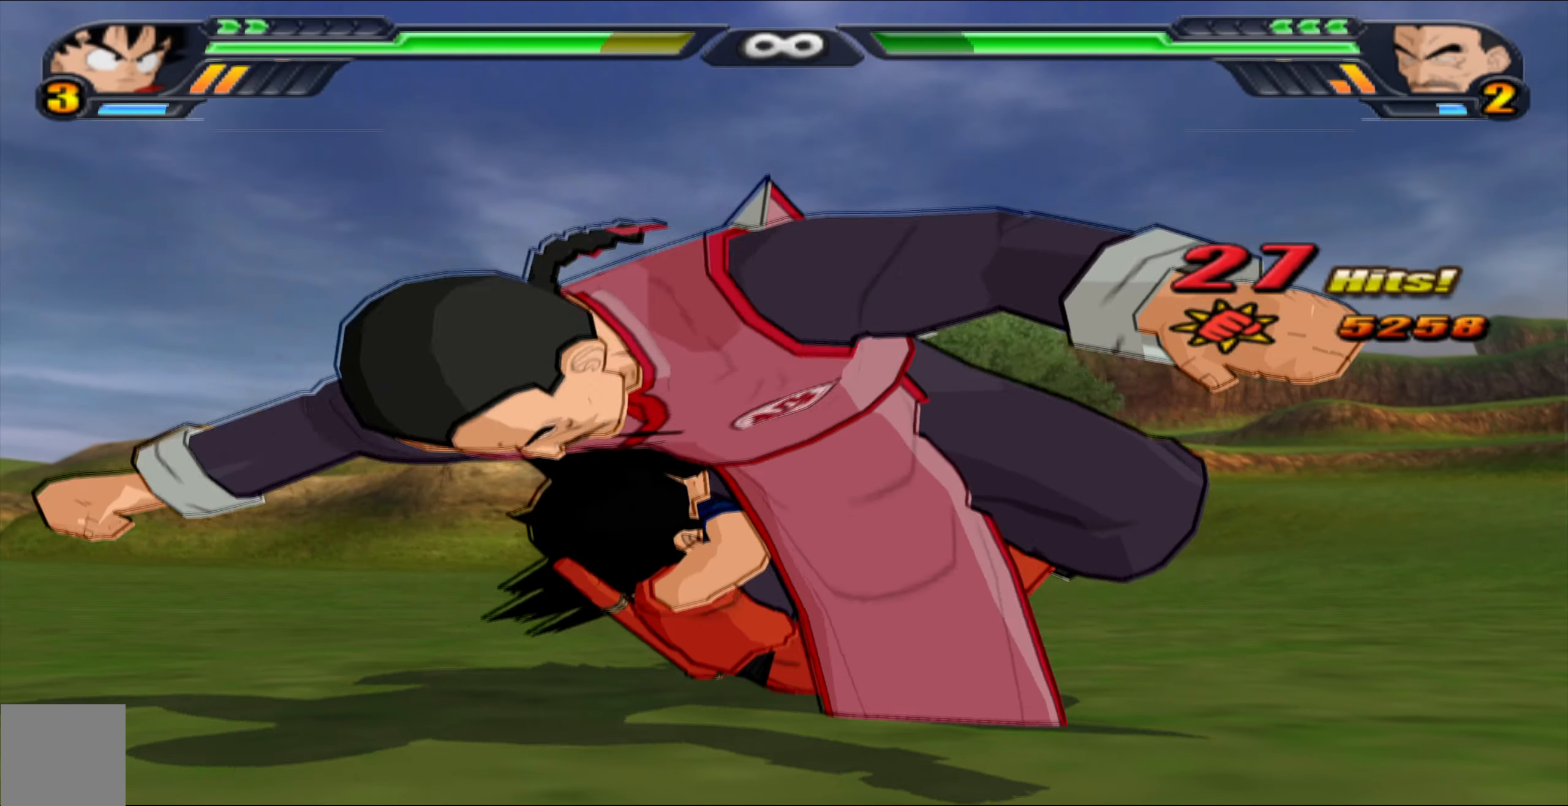
{"buttons": ["B", "DPAD_UP"], "left_stick": "center", "right_stick": "center", "events": [[17, "B", "up"], [250, "B", "down"], [333, "B", "up"], [433, "B", "down"]]}
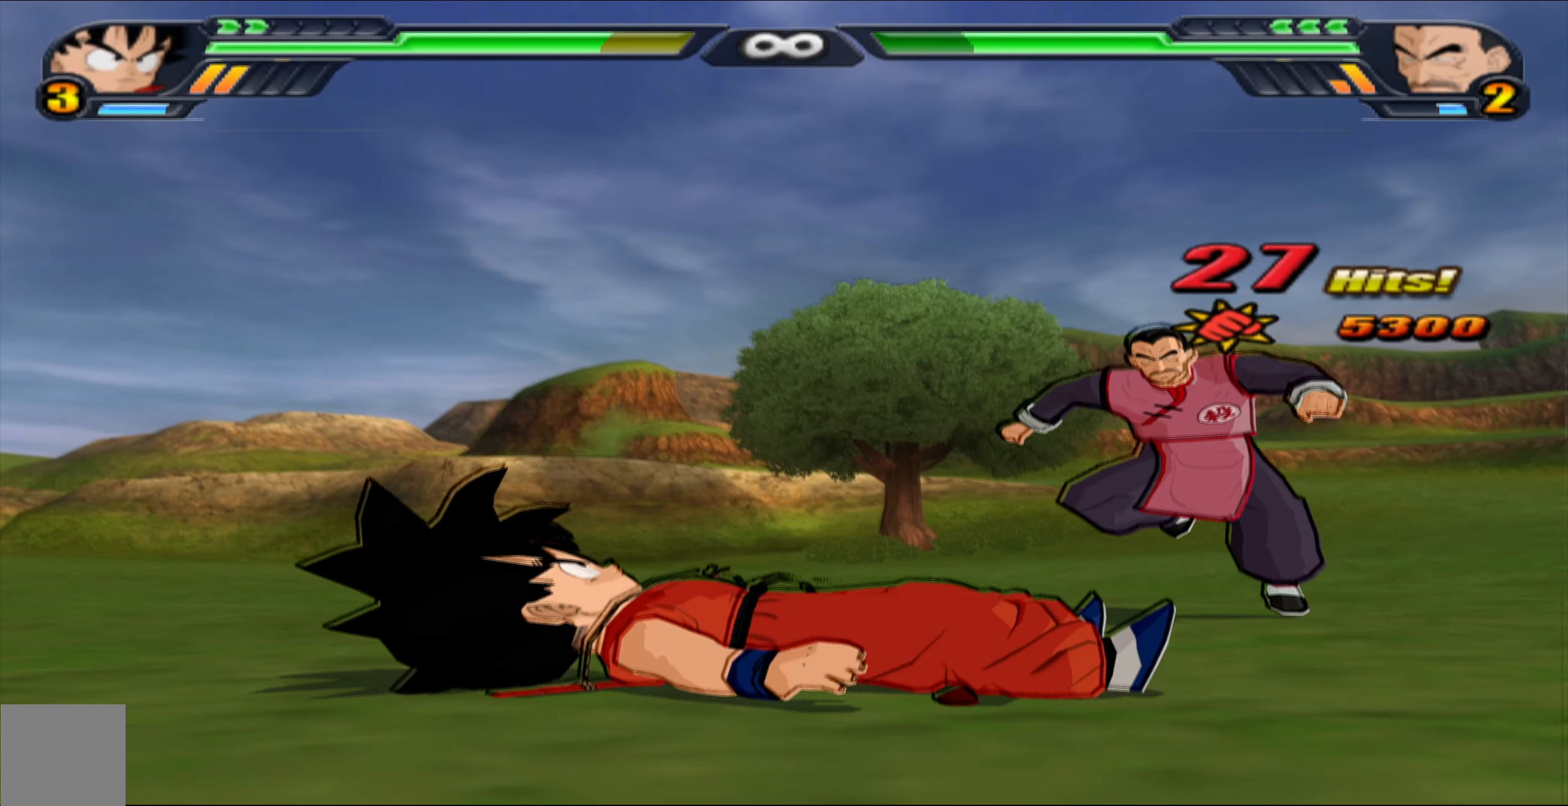
{"buttons": [], "left_stick": "center", "right_stick": "center", "events": [[17, "B", "up"], [133, "B", "down"], [217, "B", "up"], [317, "B", "down"], [367, "B", "up"], [400, "DPAD_UP", "up"]]}
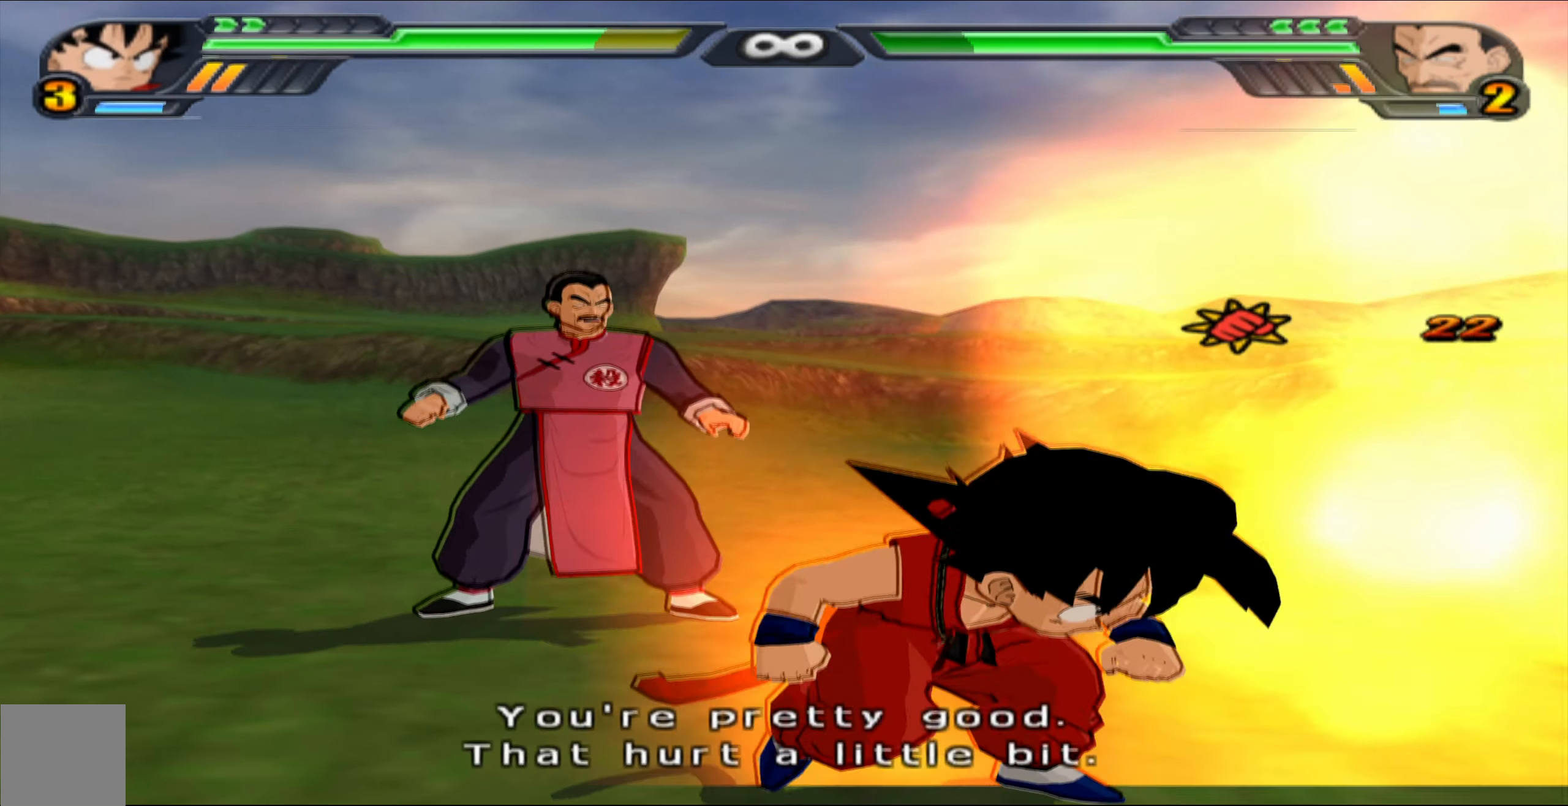
{"buttons": [], "left_stick": "center", "right_stick": "center", "events": [[67, "X", "down"], [133, "DPAD_DOWN", "down"], [167, "X", "up"], [233, "X", "down"], [300, "DPAD_DOWN", "up"], [333, "DPAD_DOWN", "down"], [333, "X", "up"], [383, "X", "down"], [467, "DPAD_DOWN", "up"], [483, "X", "up"]]}
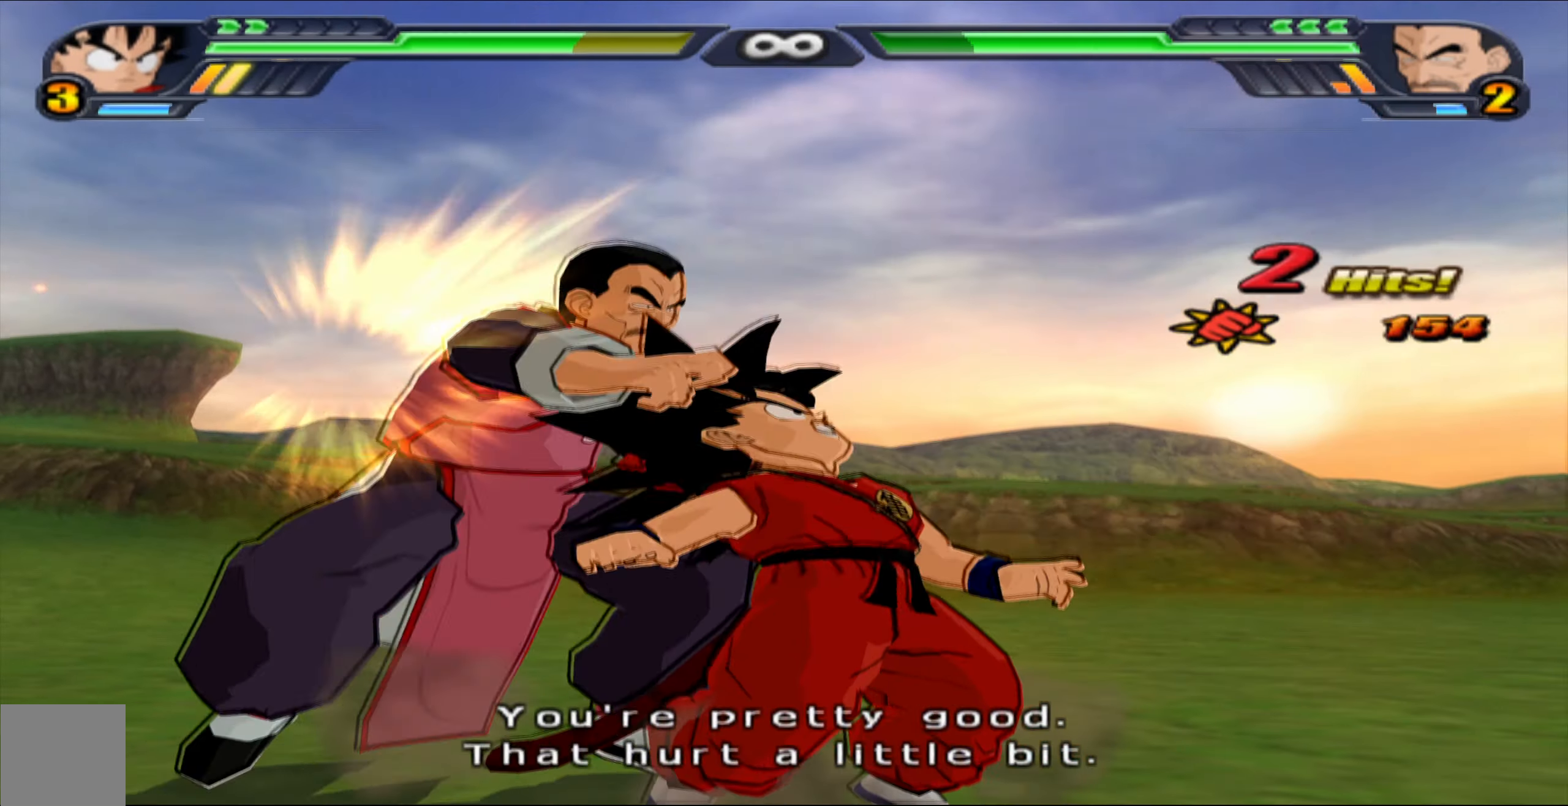
{"buttons": [], "left_stick": "center", "right_stick": "center", "events": [[83, "DPAD_DOWN", "down"], [83, "Y", "down"], [167, "Y", "up"], [200, "DPAD_DOWN", "up"], [217, "Y", "down"], [333, "Y", "up"]]}
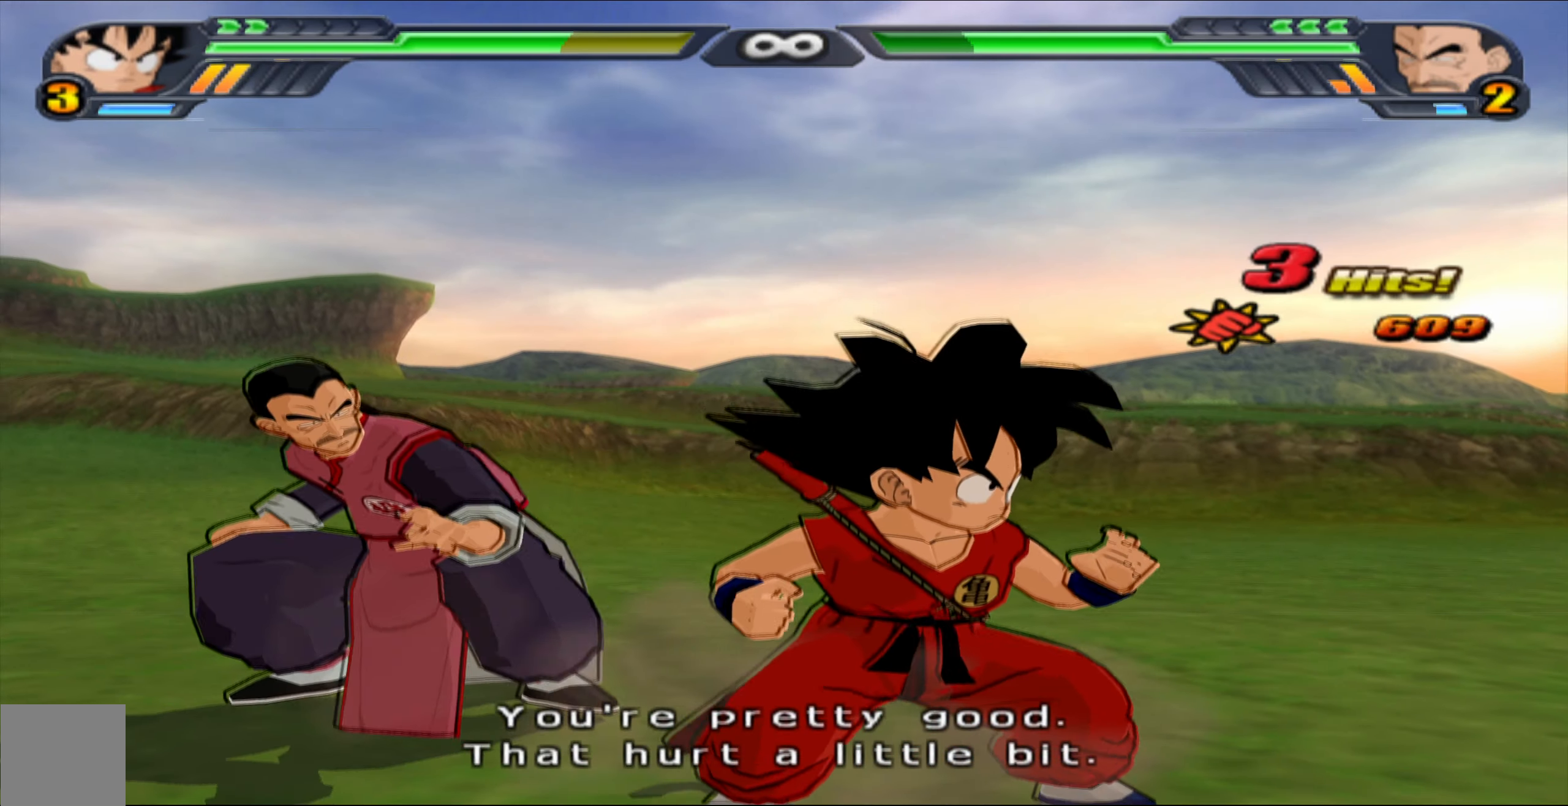
{"buttons": ["B"], "left_stick": "center", "right_stick": "center", "events": [[67, "B", "down"], [83, "DPAD_LEFT", "down"], [183, "B", "up"], [217, "B", "down"], [350, "B", "up"], [400, "B", "down"], [467, "DPAD_LEFT", "up"]]}
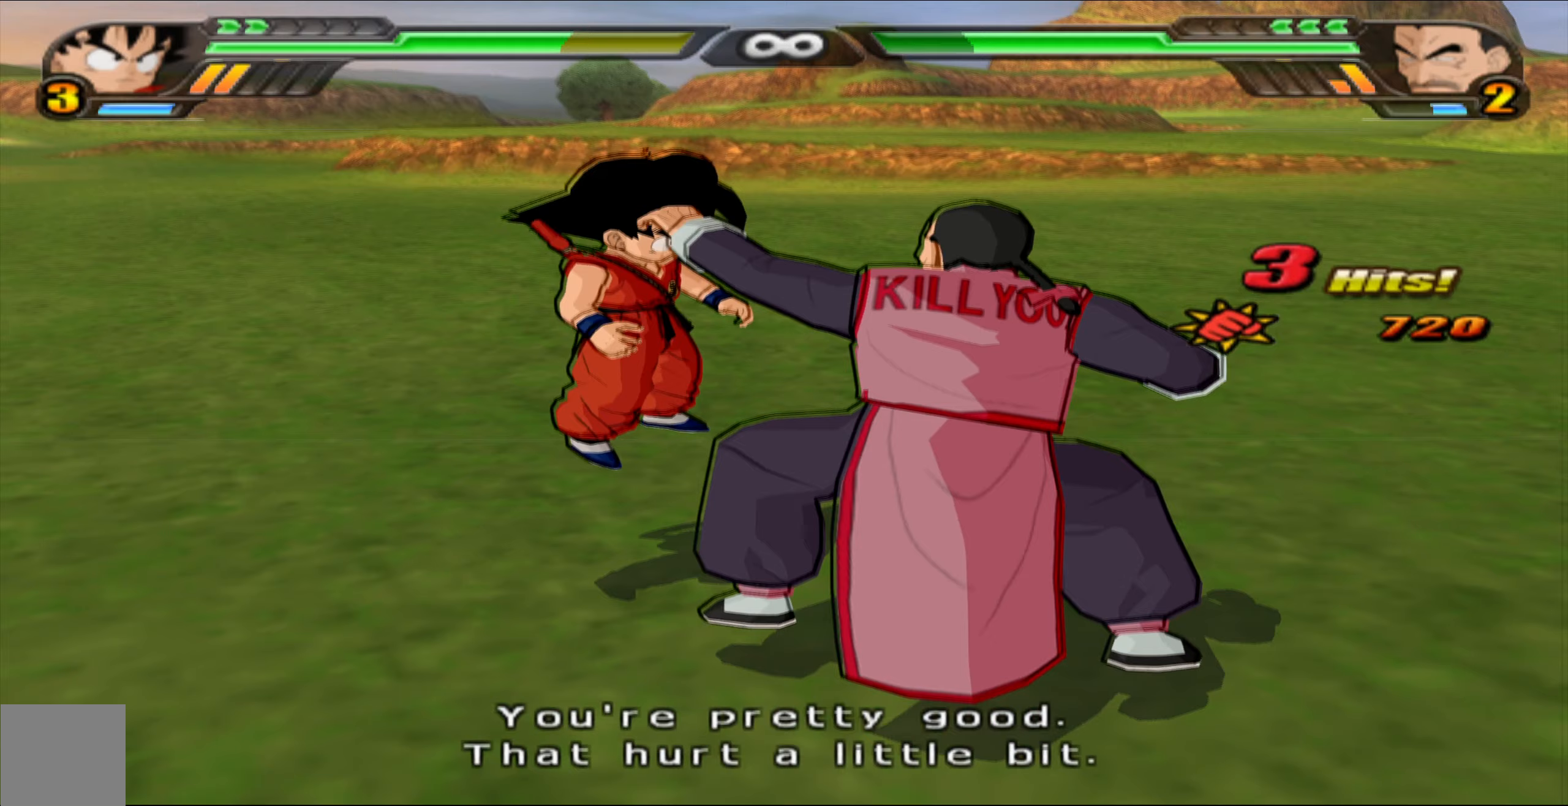
{"buttons": [], "left_stick": "center", "right_stick": "center", "events": [[17, "B", "up"], [100, "B", "down"], [217, "B", "up"]]}
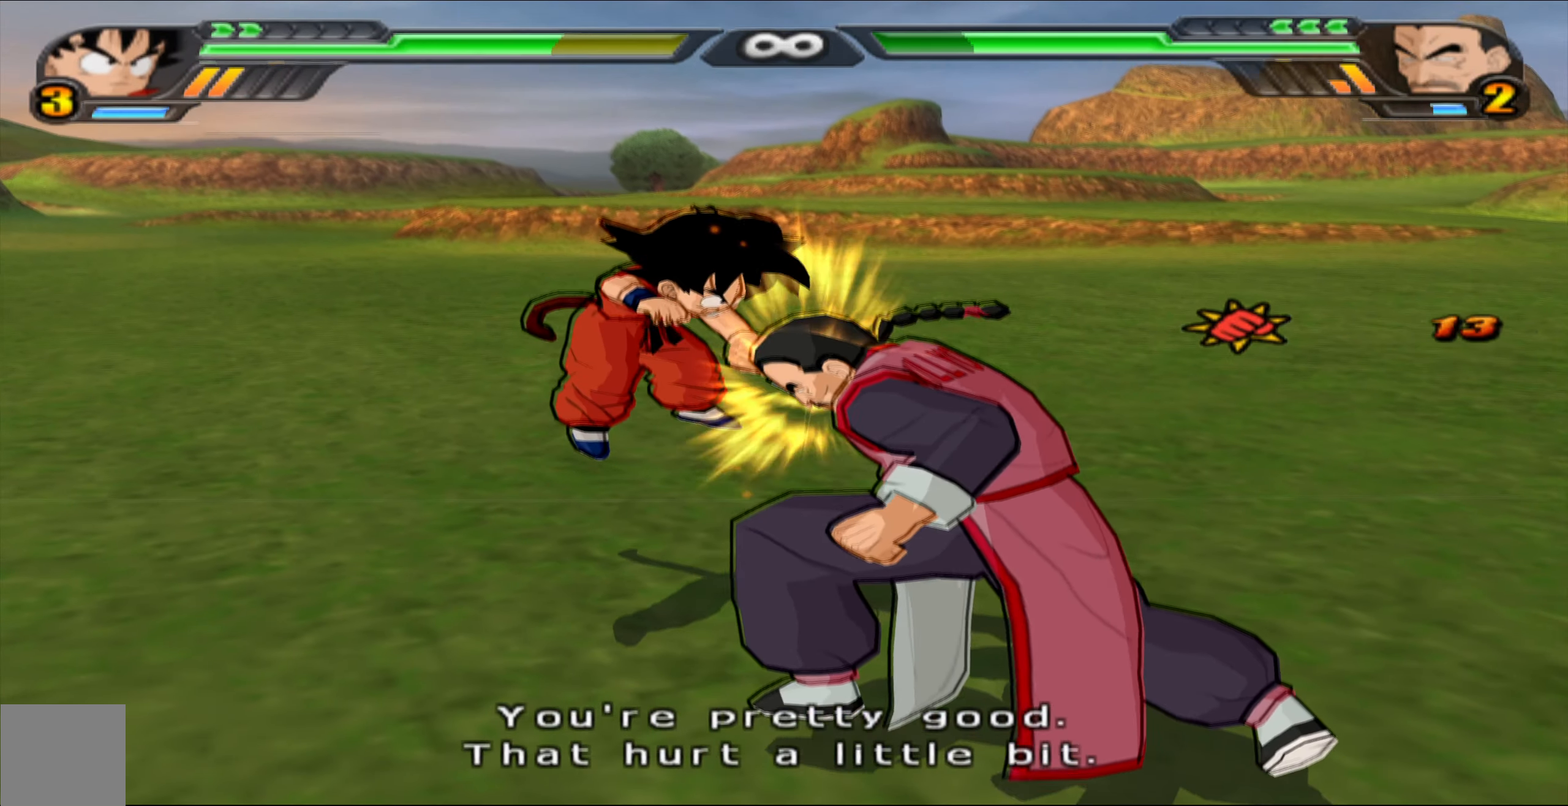
{"buttons": [], "left_stick": "center", "right_stick": "center", "events": []}
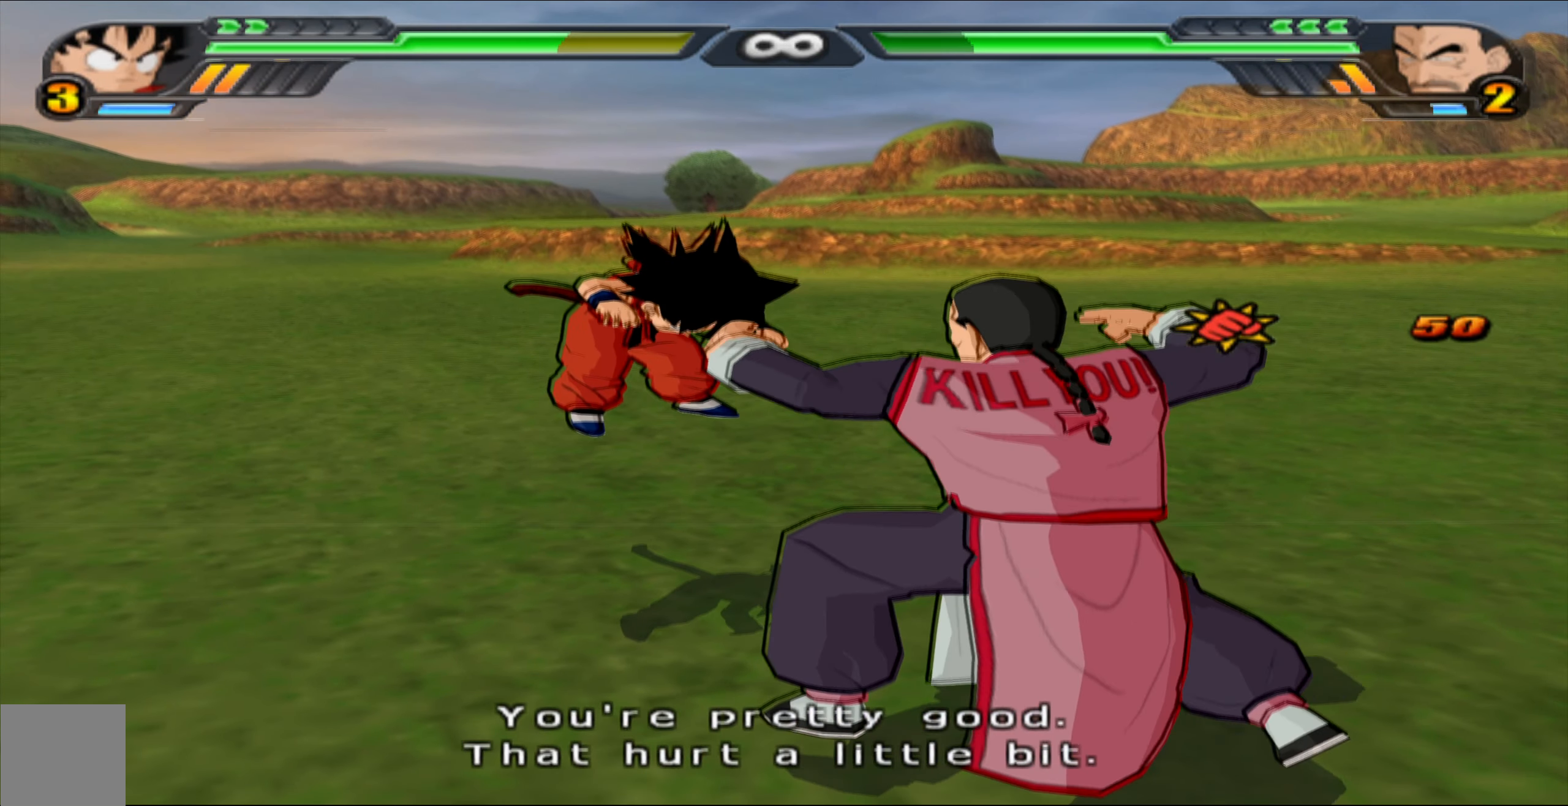
{"buttons": [], "left_stick": "center", "right_stick": "center", "events": []}
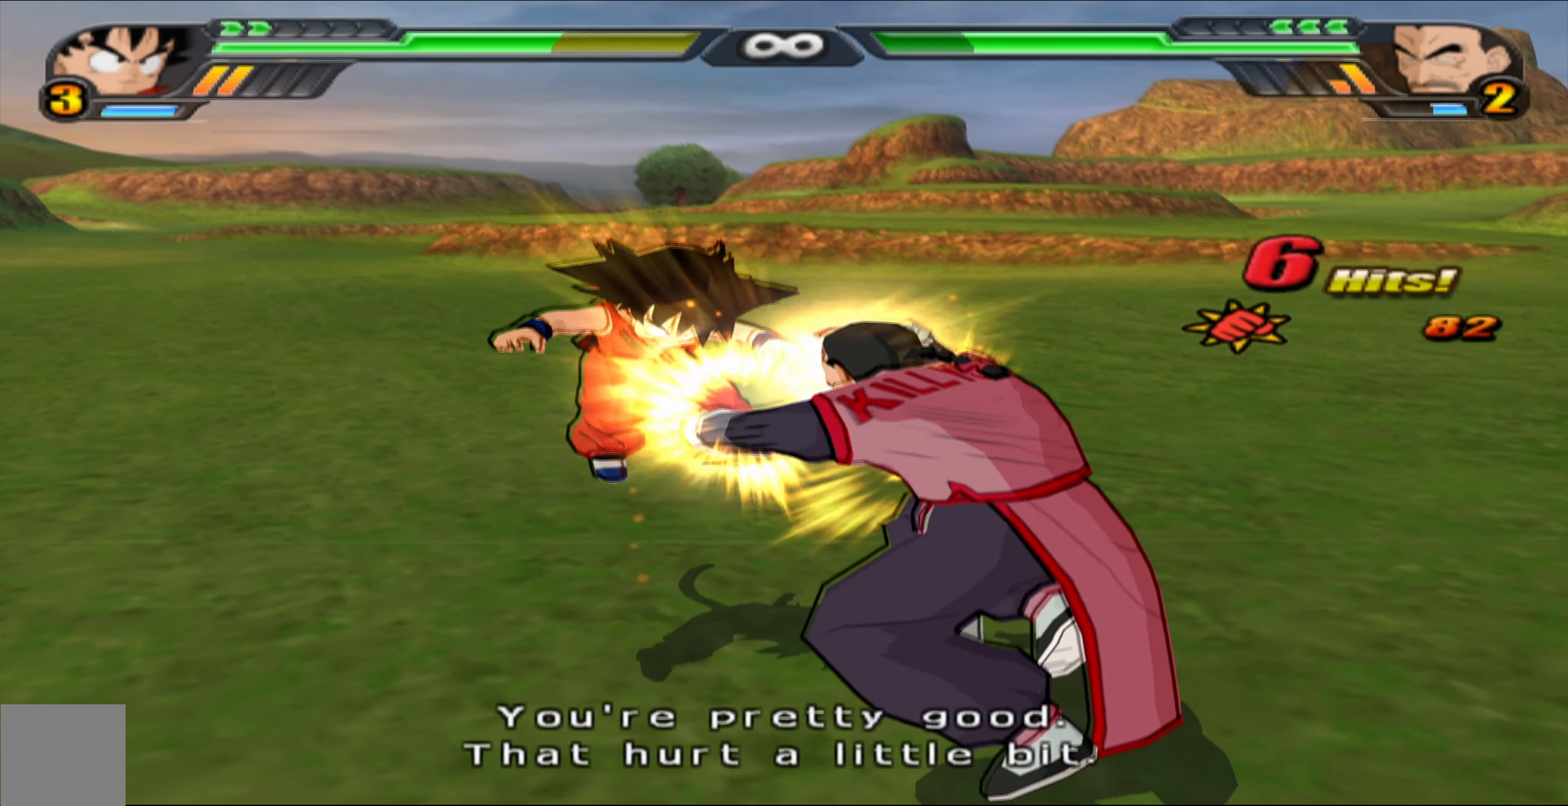
{"buttons": [], "left_stick": "center", "right_stick": "center", "events": []}
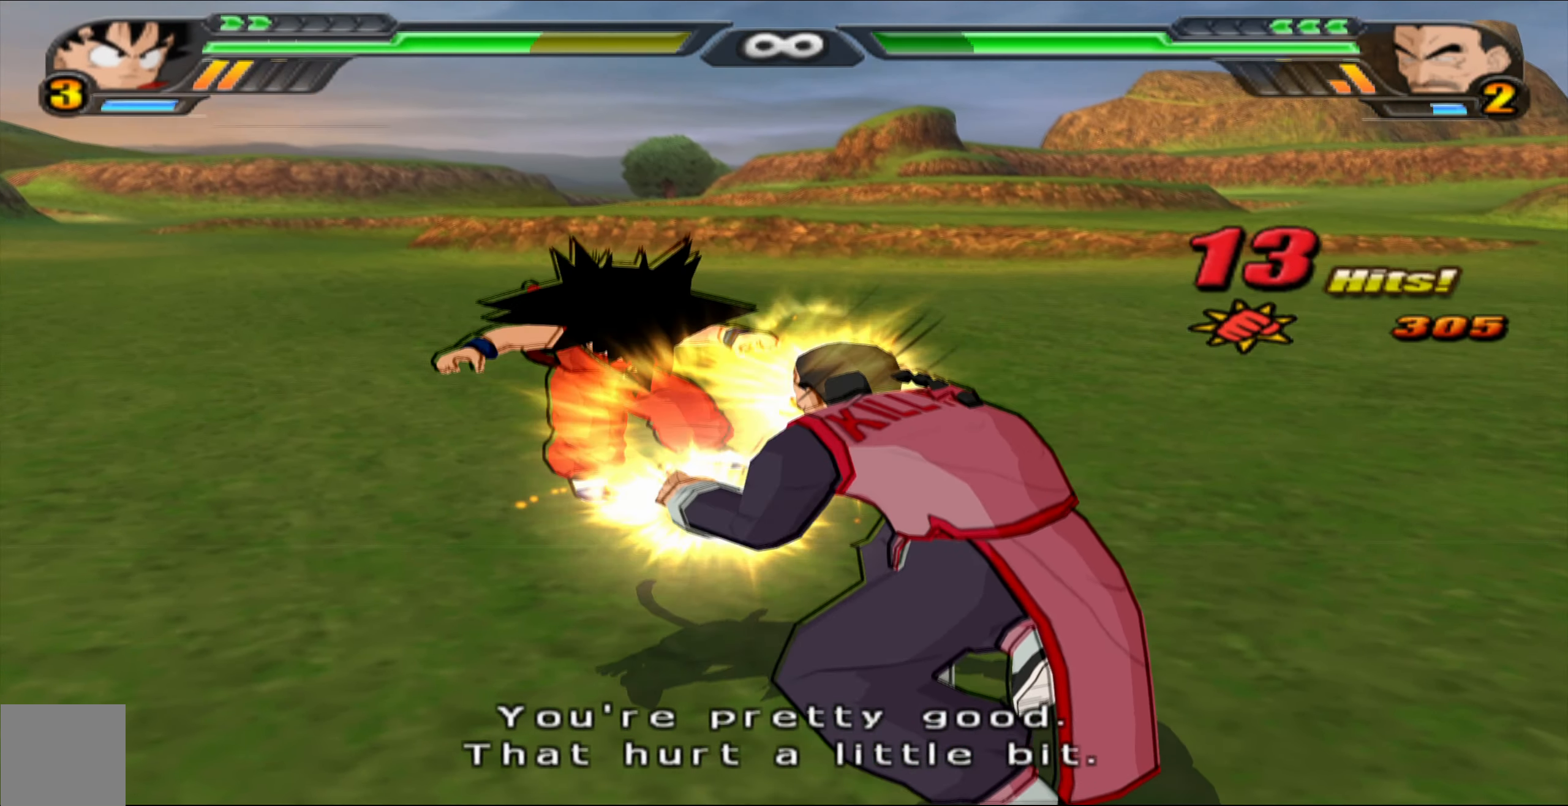
{"buttons": ["DPAD_UP"], "left_stick": "center", "right_stick": "center", "events": [[317, "DPAD_UP", "down"]]}
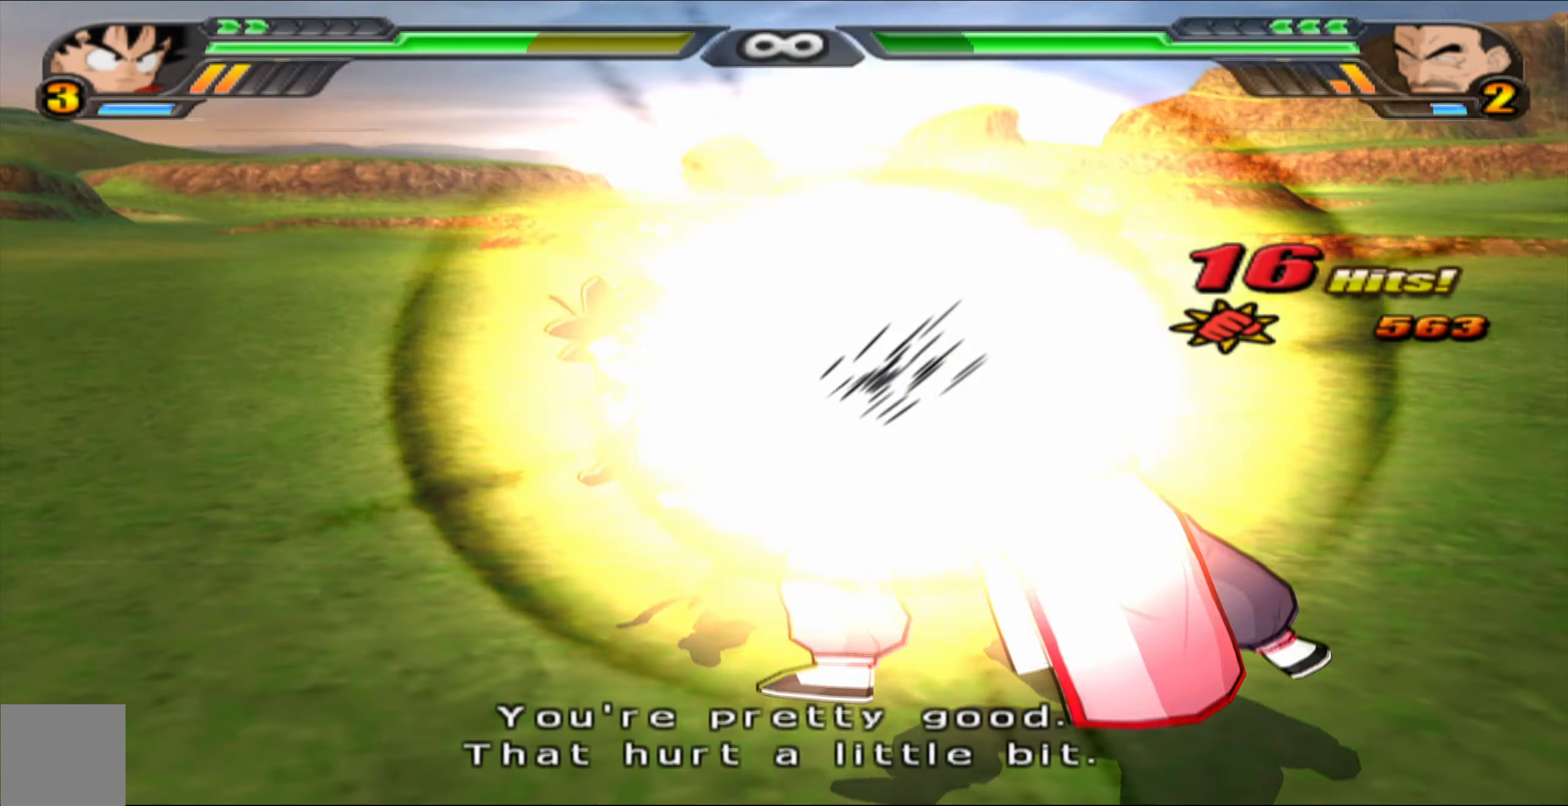
{"buttons": ["DPAD_UP"], "left_stick": "center", "right_stick": "center", "events": [[83, "B", "down"], [150, "B", "up"], [233, "B", "down"], [317, "B", "up"], [383, "B", "down"], [433, "B", "up"]]}
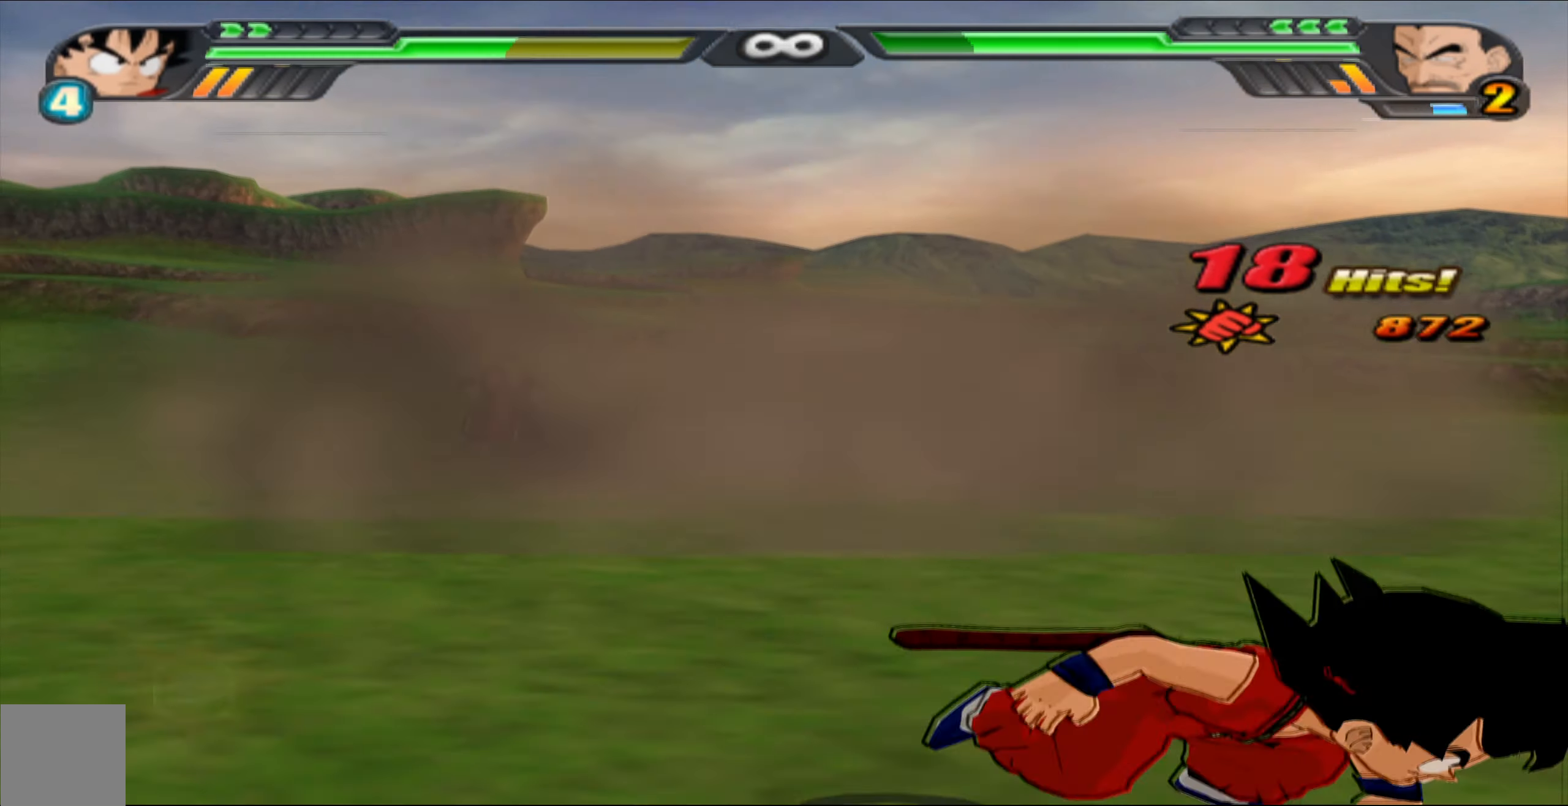
{"buttons": ["DPAD_UP"], "left_stick": "center", "right_stick": "center", "events": [[17, "B", "down"], [83, "B", "up"], [133, "B", "down"], [200, "B", "up"], [267, "B", "down"], [350, "B", "up"], [400, "B", "down"], [483, "B", "up"]]}
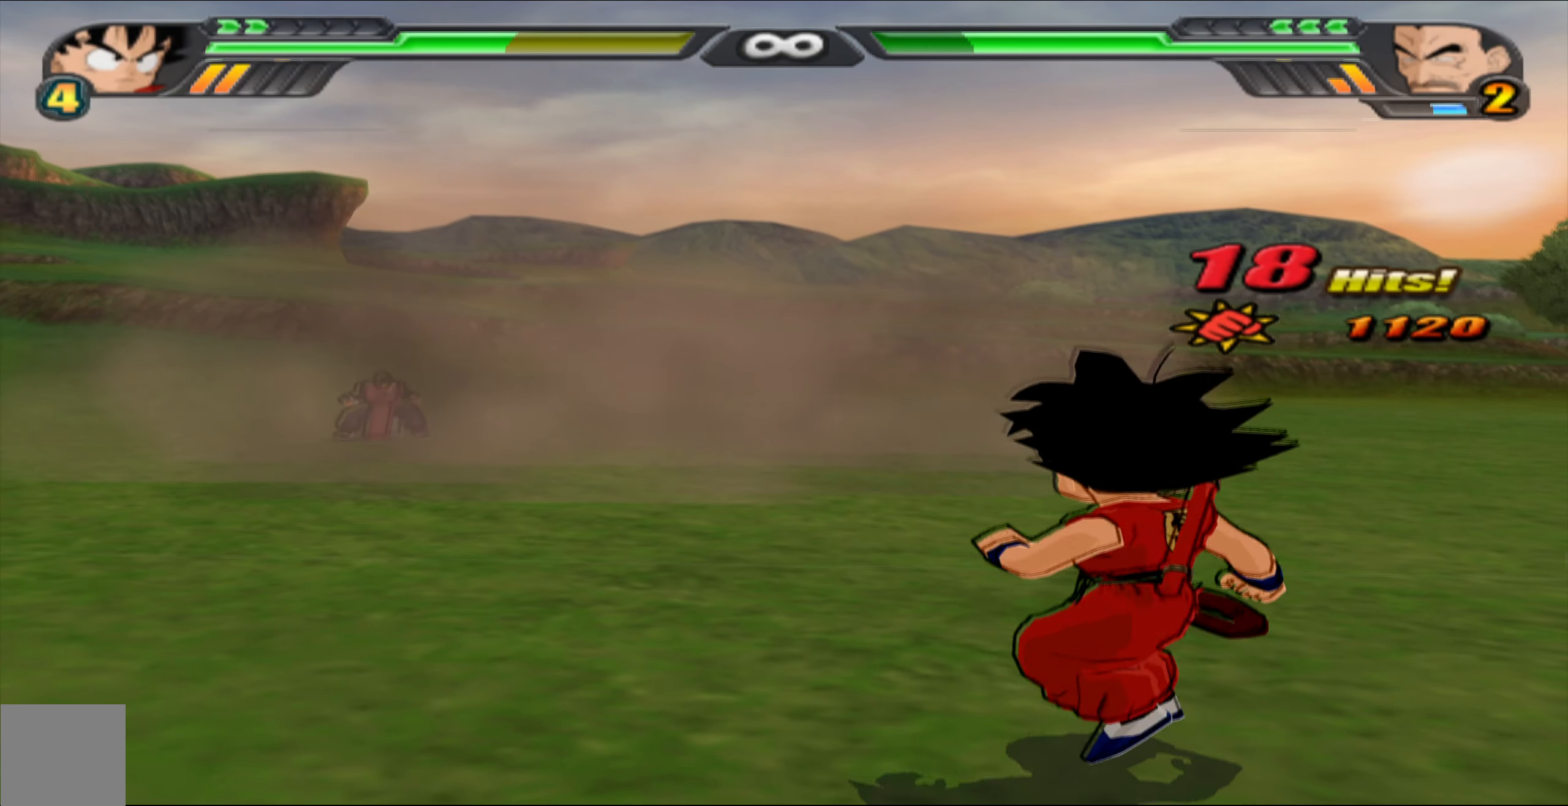
{"buttons": ["L2"], "left_stick": "center", "right_stick": "center", "events": [[100, "DPAD_UP", "up"], [150, "L2", "down"]]}
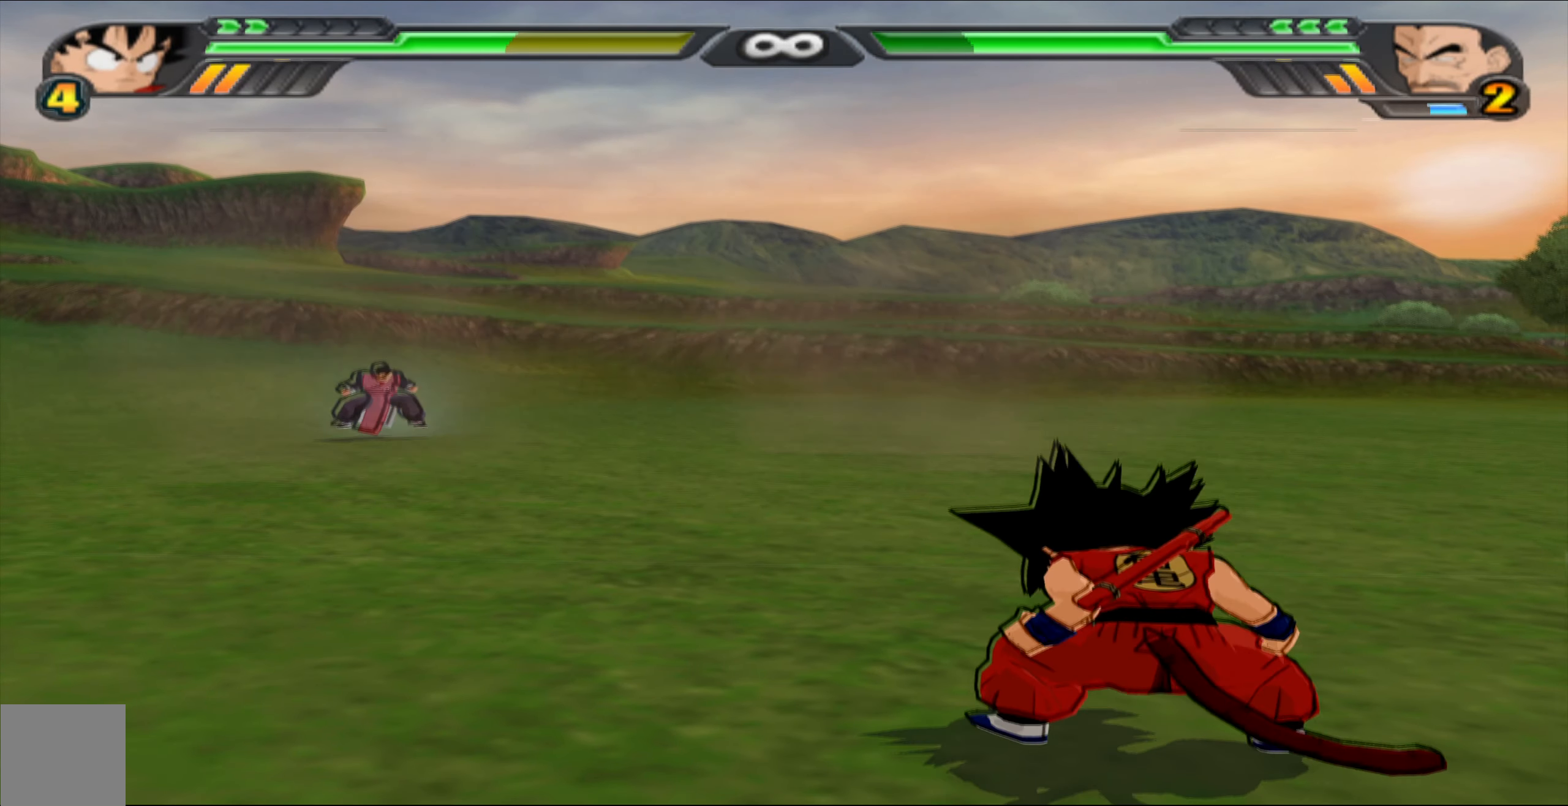
{"buttons": ["L2"], "left_stick": "center", "right_stick": "center", "events": []}
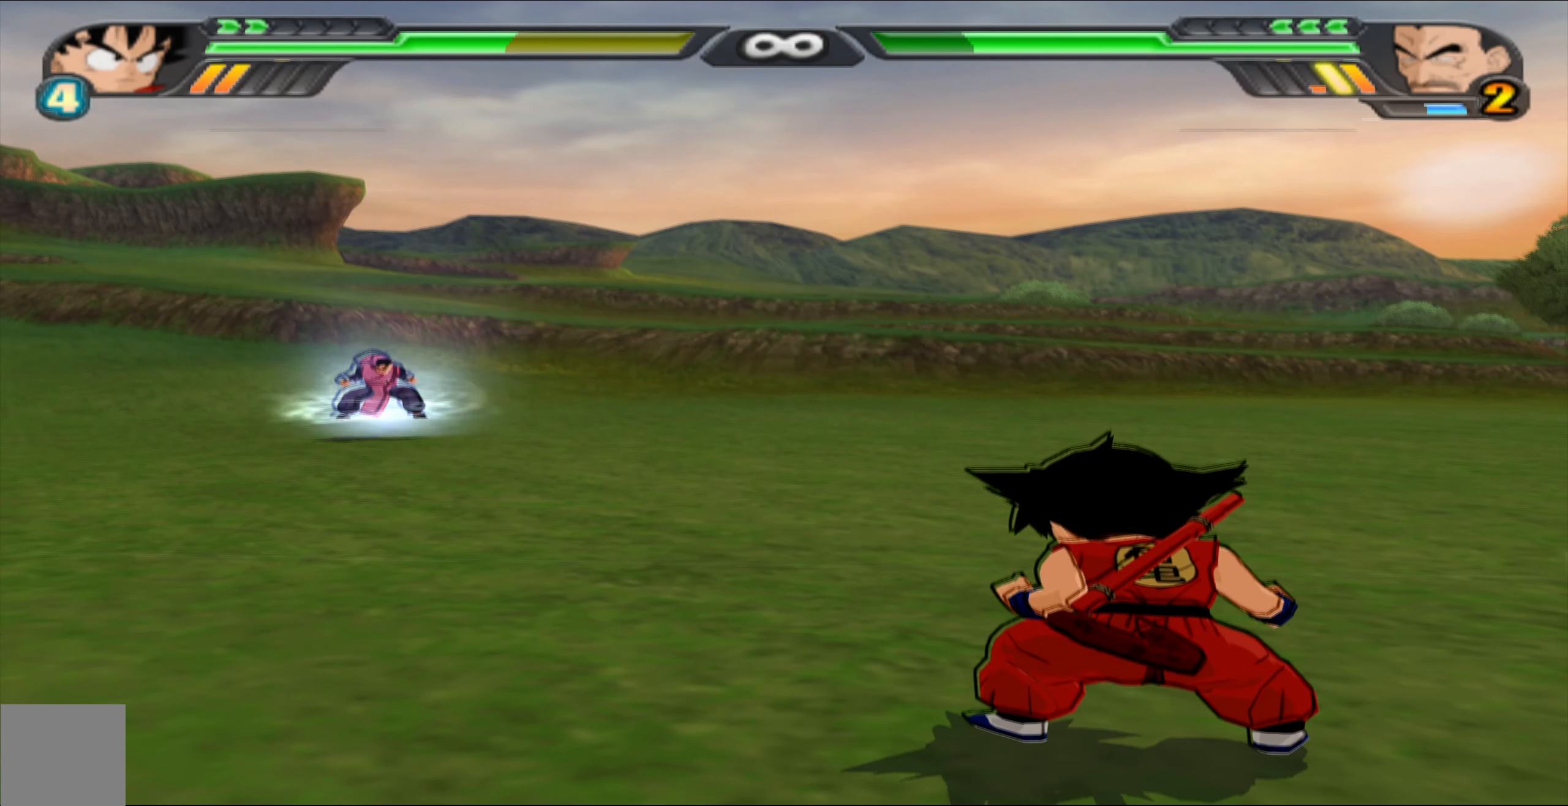
{"buttons": ["L2", "DPAD_UP"], "left_stick": "center", "right_stick": "center", "events": [[50, "DPAD_UP", "down"], [117, "B", "down"], [200, "B", "up"]]}
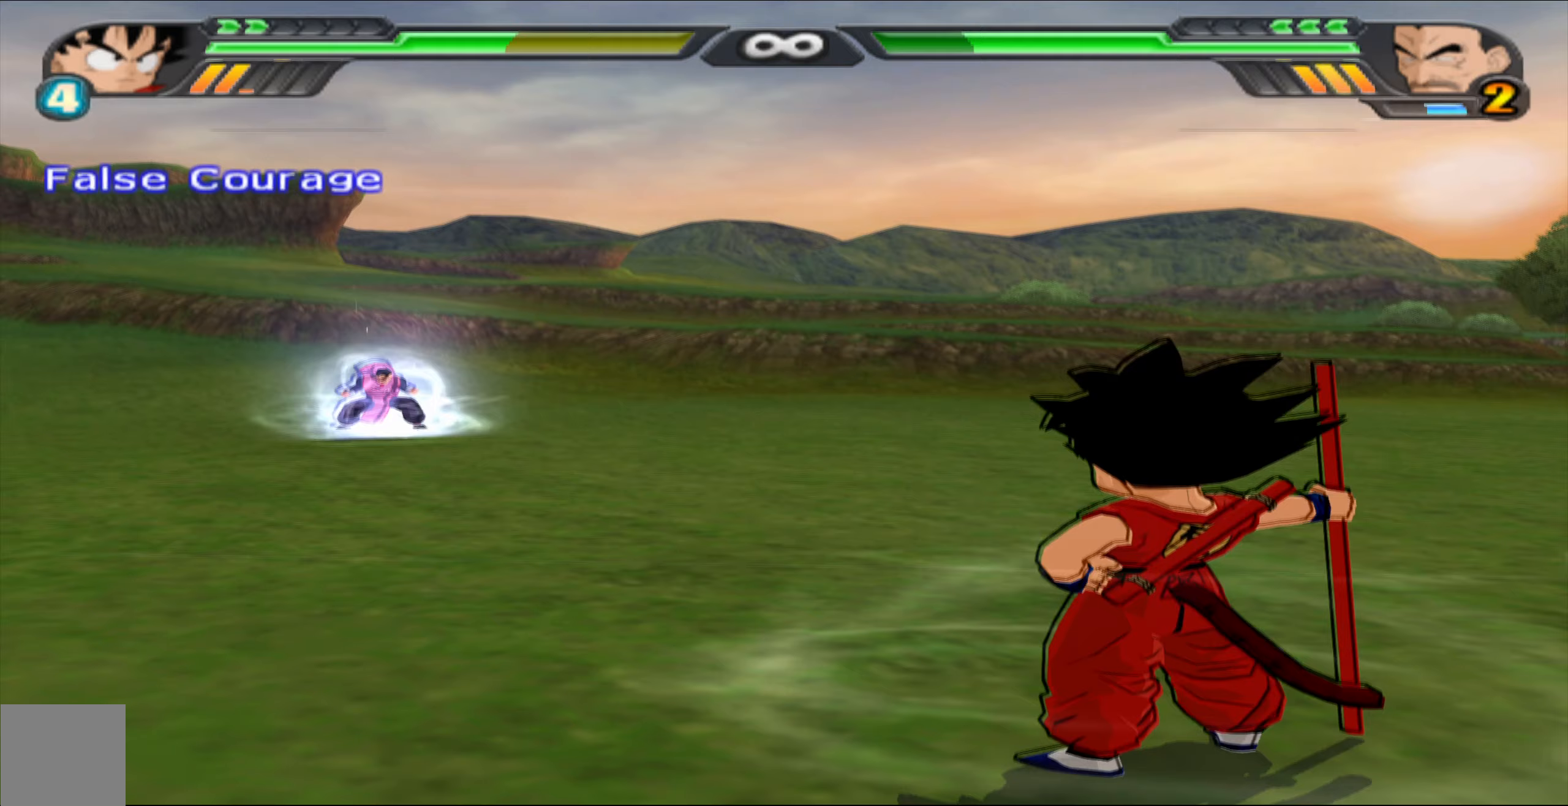
{"buttons": ["L2"], "left_stick": "center", "right_stick": "center", "events": [[450, "DPAD_UP", "up"]]}
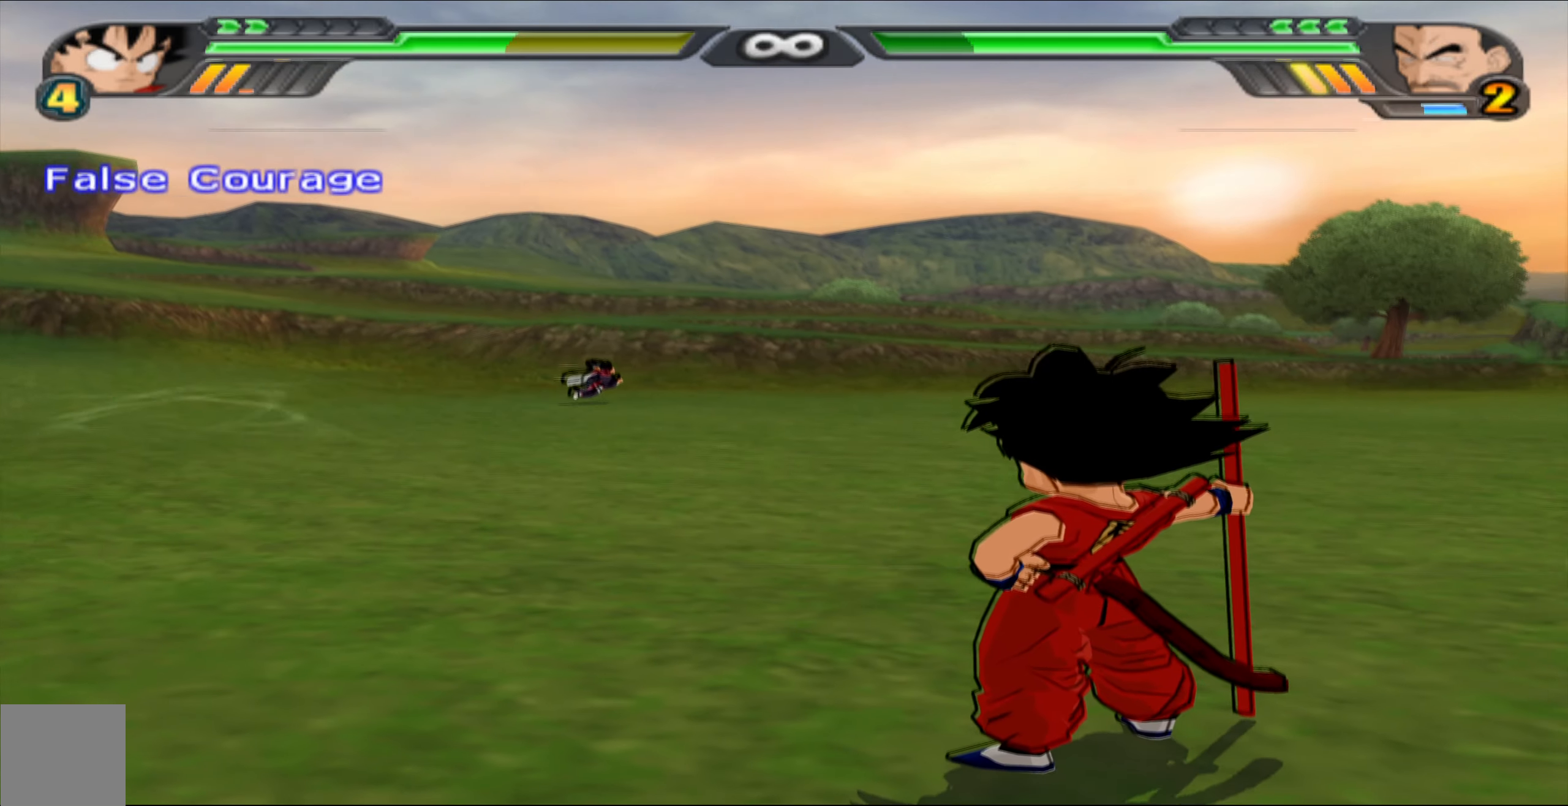
{"buttons": ["L2"], "left_stick": "center", "right_stick": "center", "events": []}